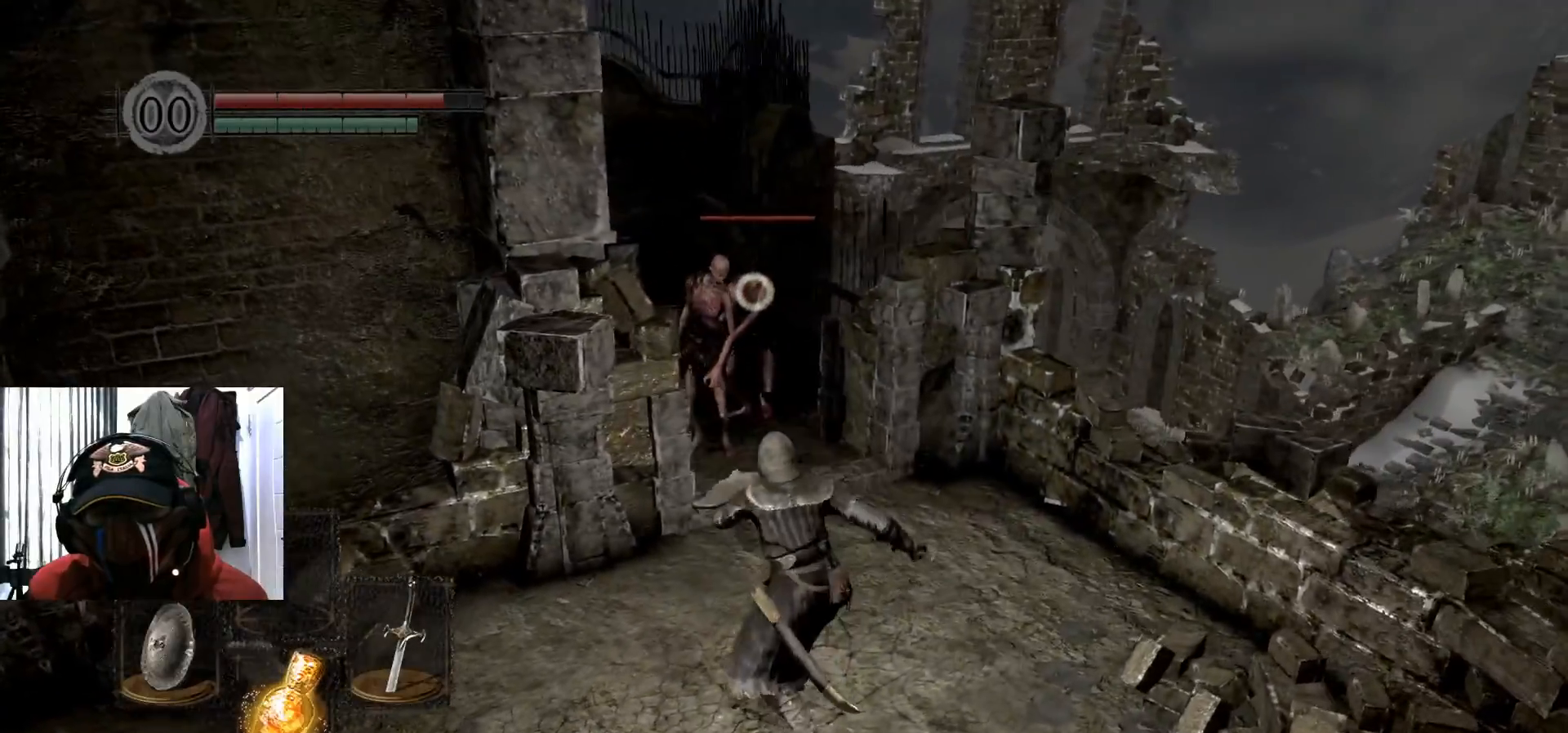
Gameplay with a controller (Xbox layout); each line is a JSON object with the inputs held at the frame after it. "events" lists button and stick changes between this image and that frame as [ms after this image, input, new state], when the widget could be followed in between. Not read: HOME.
{"buttons": [], "left_stick": "up", "right_stick": "center", "events": []}
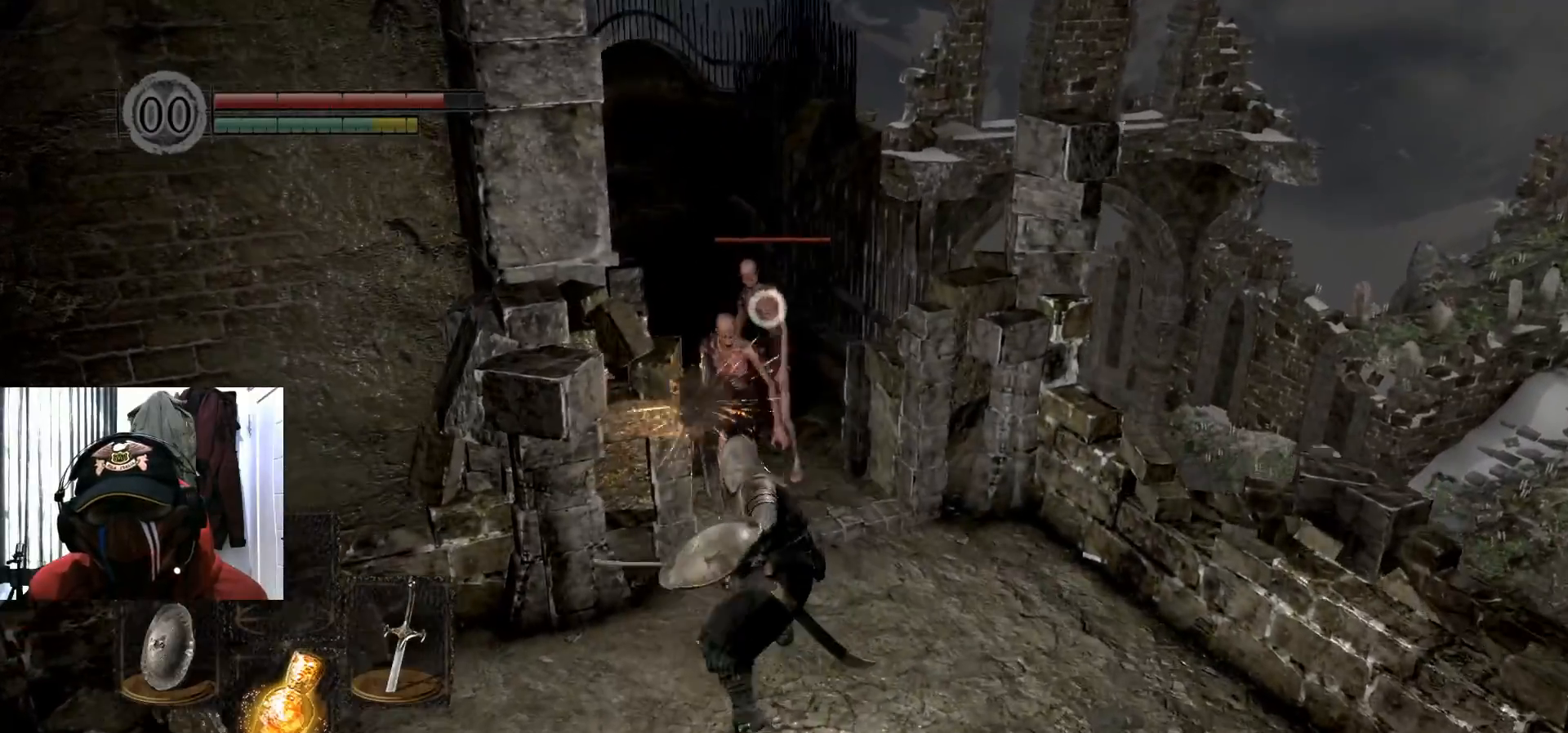
{"buttons": [], "left_stick": "up", "right_stick": "center", "events": []}
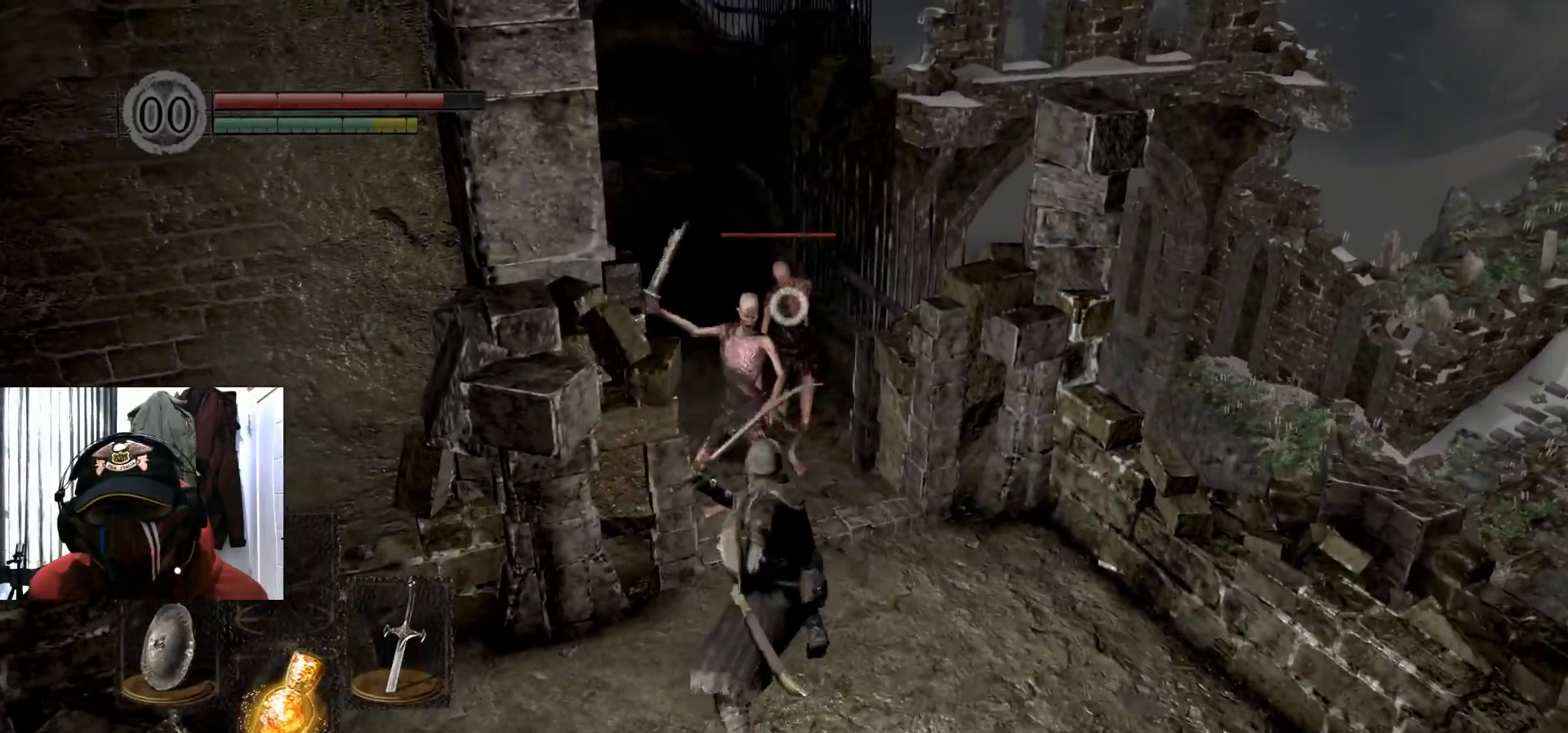
{"buttons": [], "left_stick": "down-left", "right_stick": "center", "events": [[100, "left_stick", "right"], [184, "left_stick", "down"], [367, "B", "down"], [417, "left_stick", "down-left"], [484, "B", "up"]]}
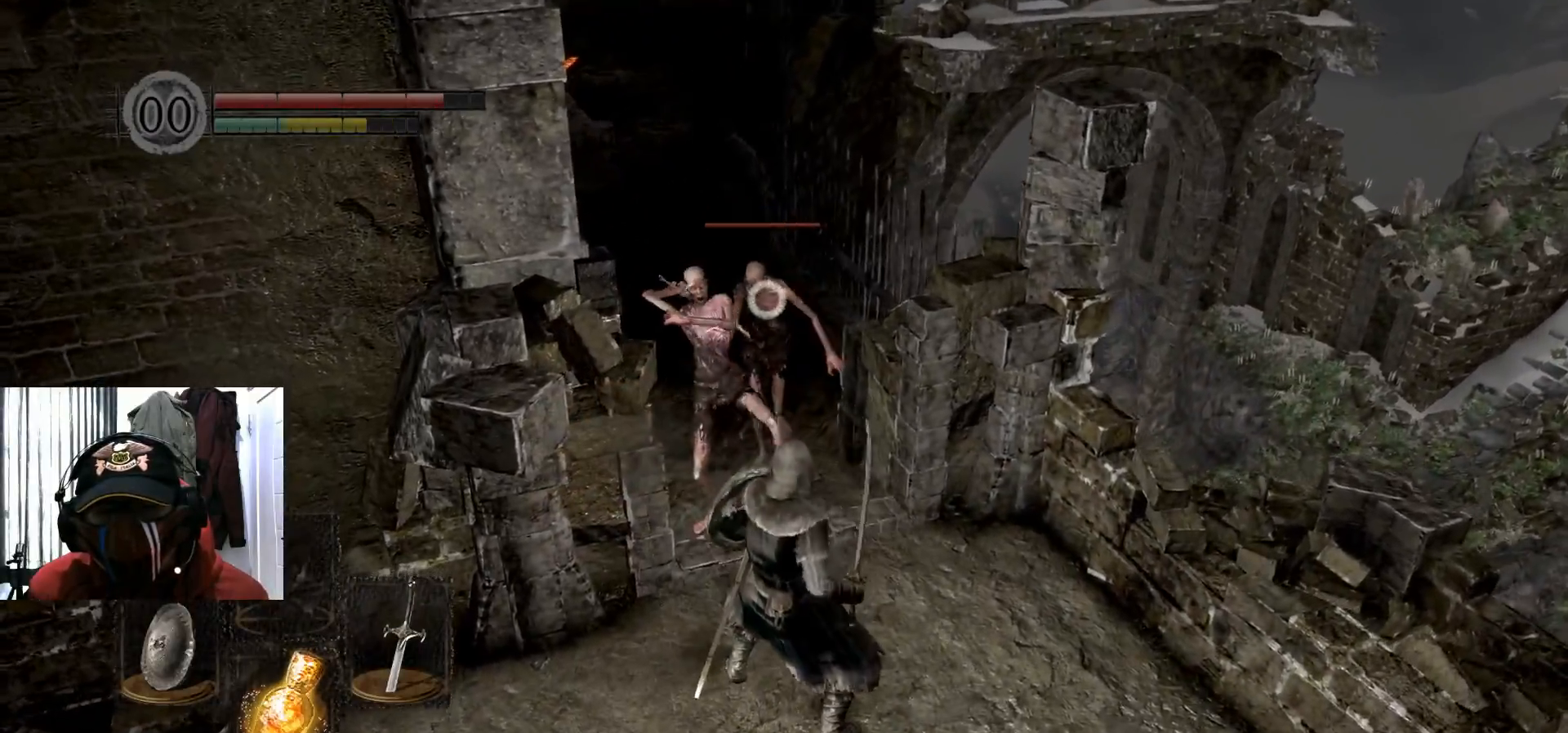
{"buttons": [], "left_stick": "down-left", "right_stick": "center", "events": [[50, "B", "down"], [150, "B", "up"], [183, "B", "down"], [266, "B", "up"]]}
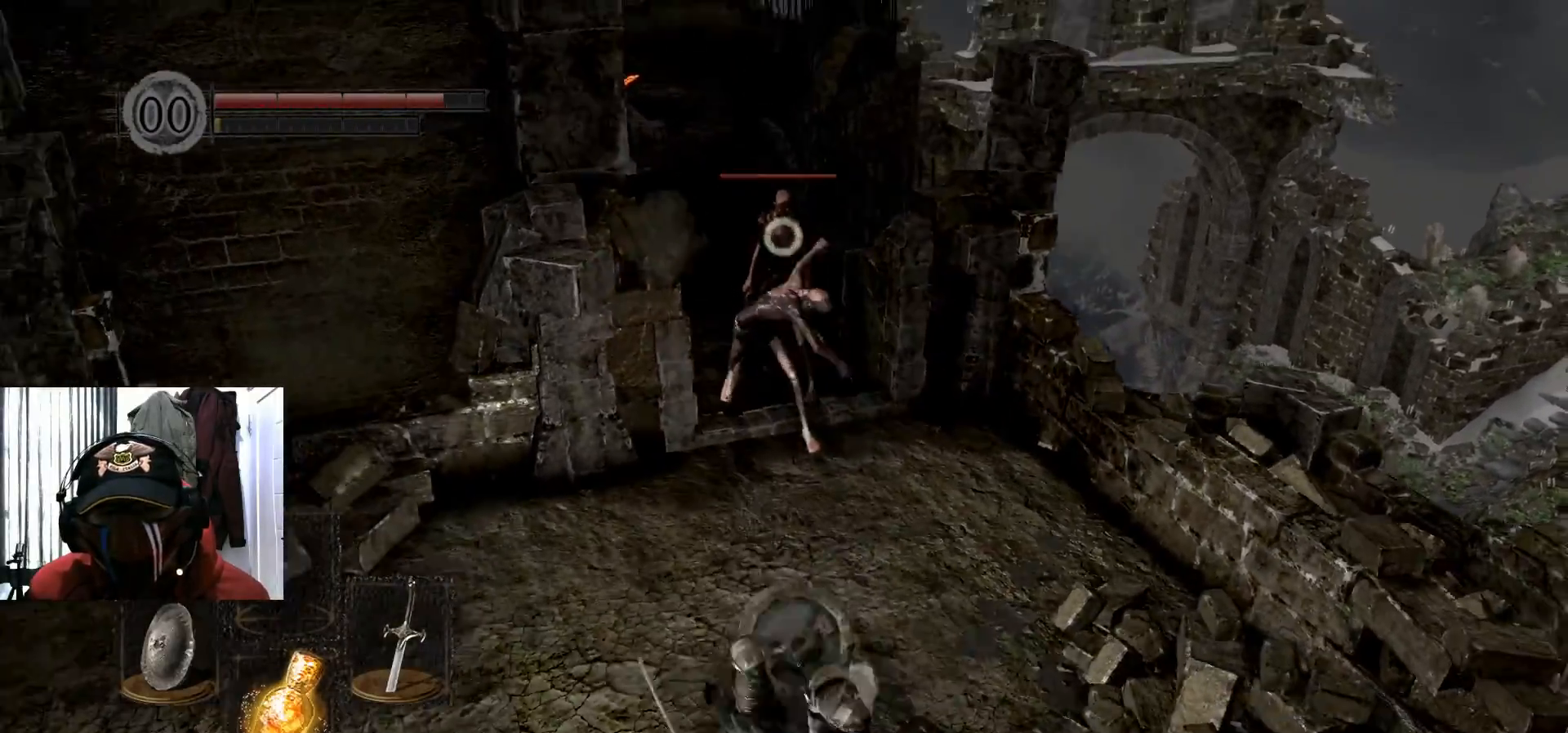
{"buttons": [], "left_stick": "up-left", "right_stick": "center", "events": [[100, "left_stick", "up-left"]]}
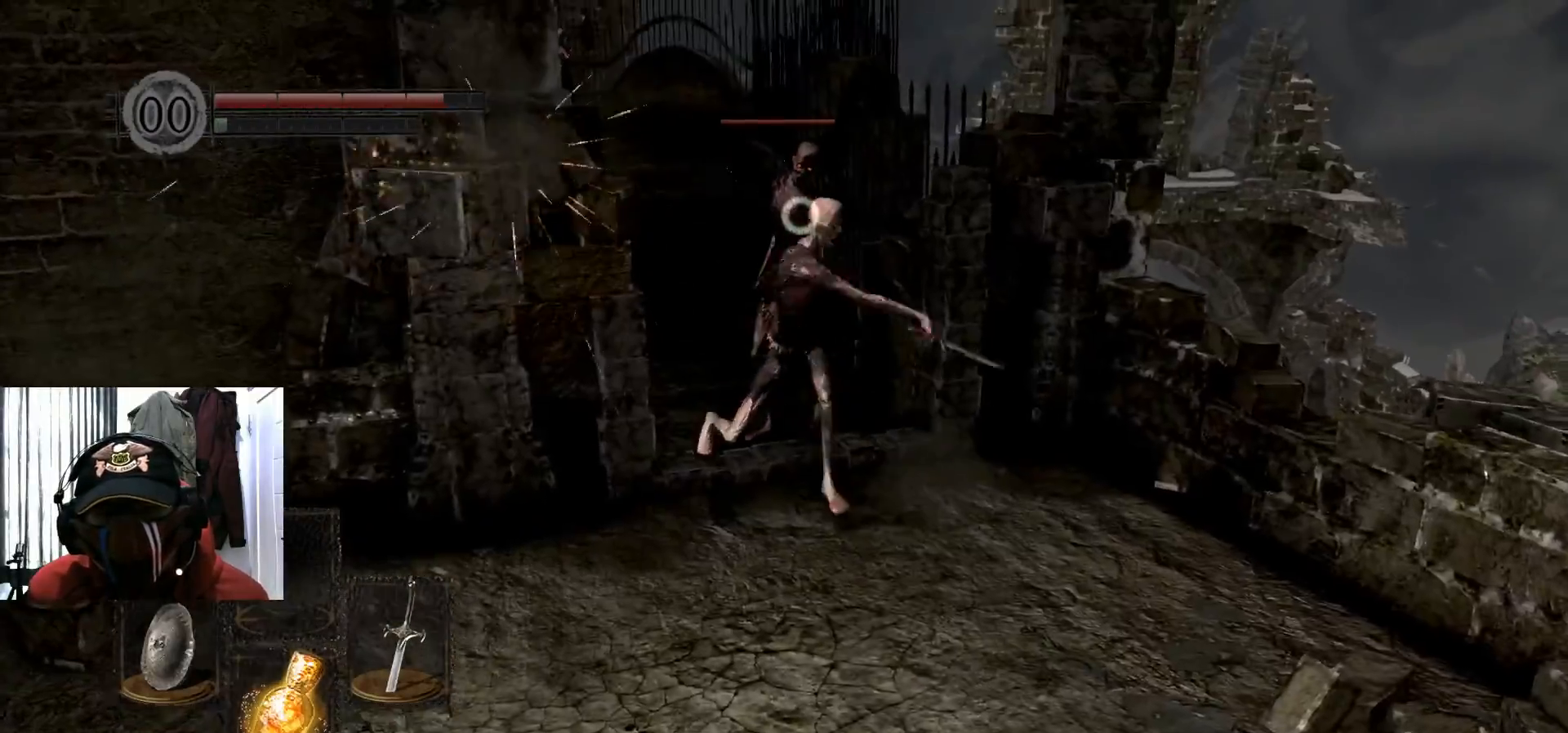
{"buttons": [], "left_stick": "down-left", "right_stick": "center", "events": [[250, "left_stick", "left"], [450, "left_stick", "down-left"]]}
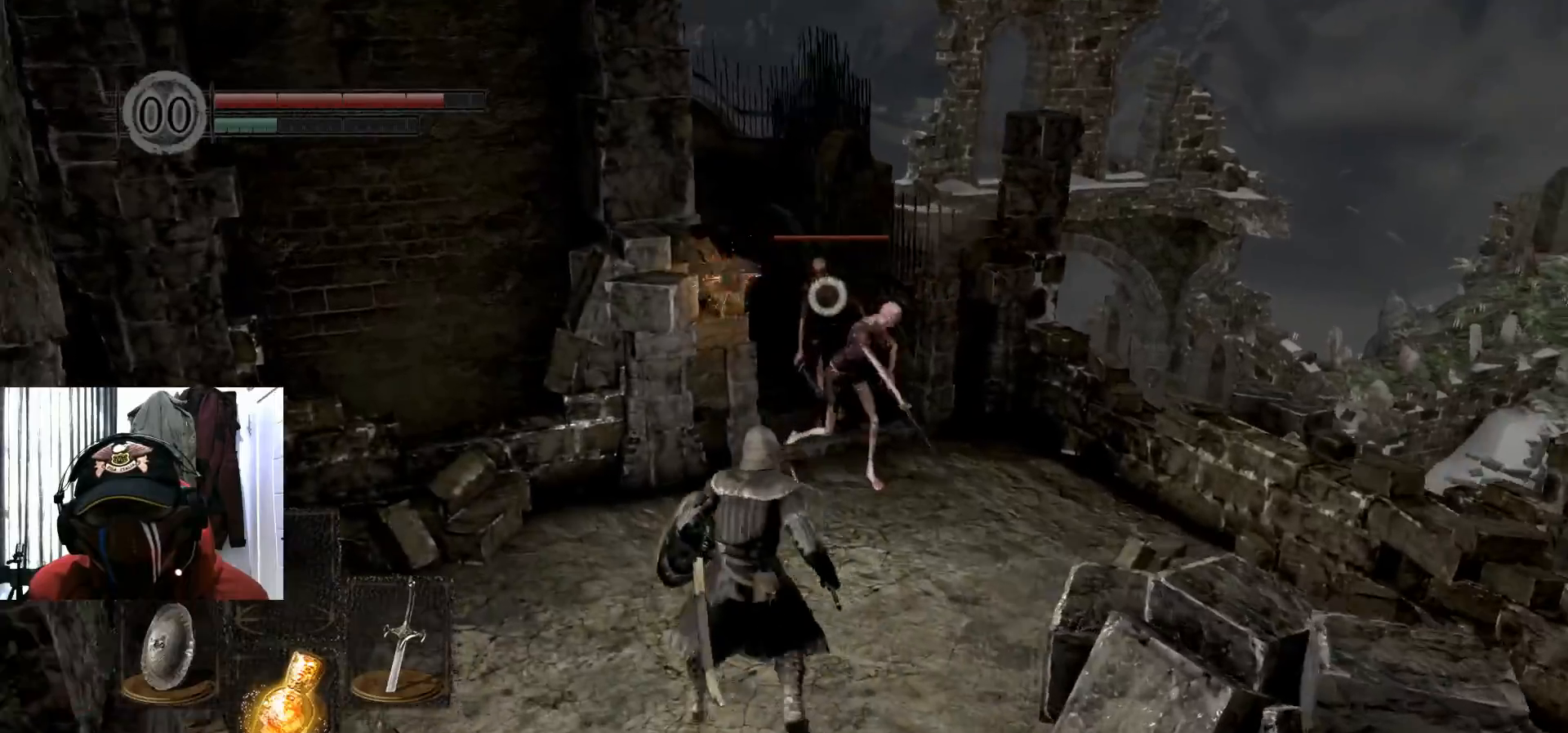
{"buttons": [], "left_stick": "down-left", "right_stick": "center", "events": []}
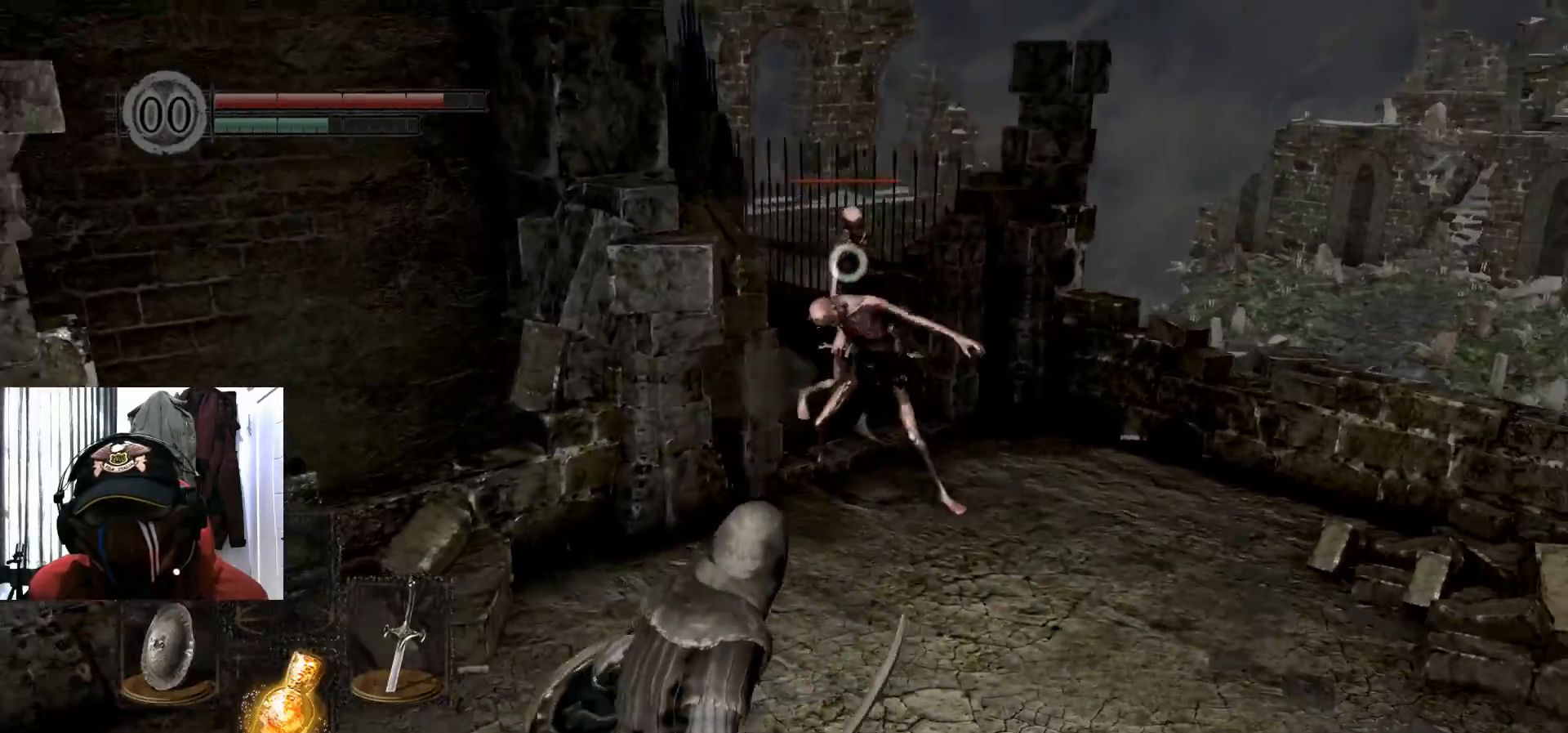
{"buttons": [], "left_stick": "center", "right_stick": "center", "events": [[16, "left_stick", "down"], [283, "left_stick", "center"]]}
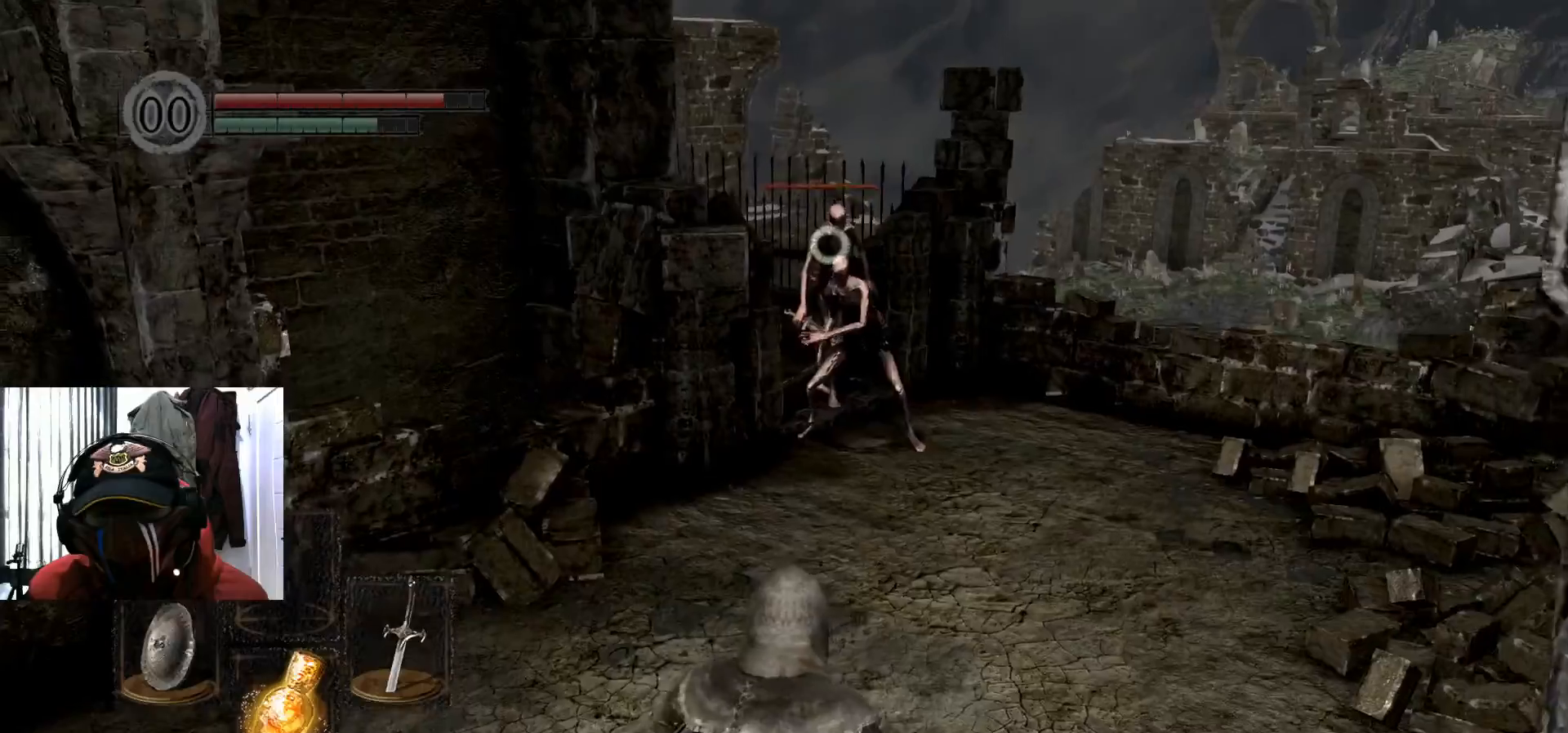
{"buttons": ["R2"], "left_stick": "up", "right_stick": "center", "events": [[167, "left_stick", "up"], [334, "left_stick", "center"], [450, "left_stick", "up"], [467, "R2", "down"]]}
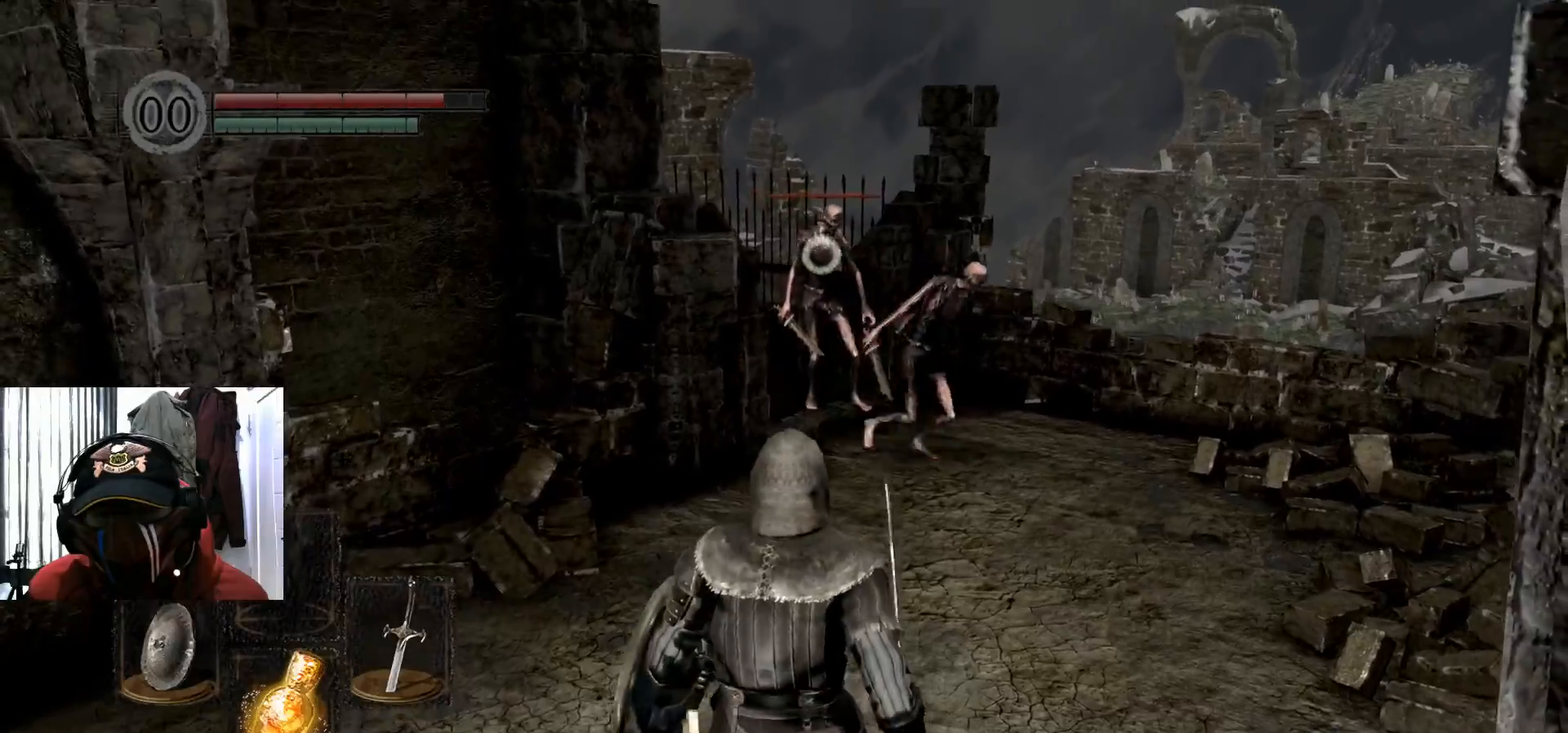
{"buttons": [], "left_stick": "center", "right_stick": "center"}
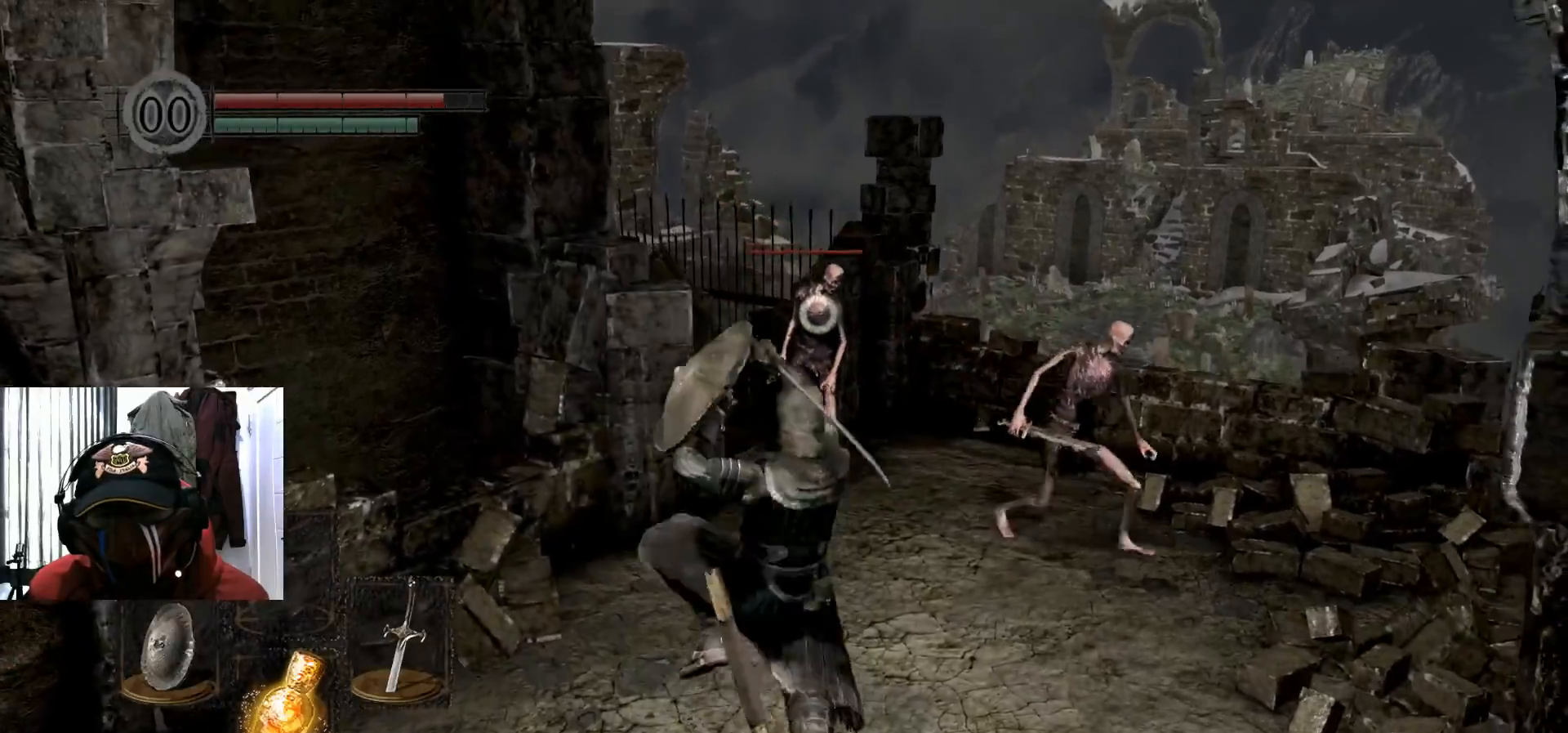
{"buttons": [], "left_stick": "center", "right_stick": "center", "events": []}
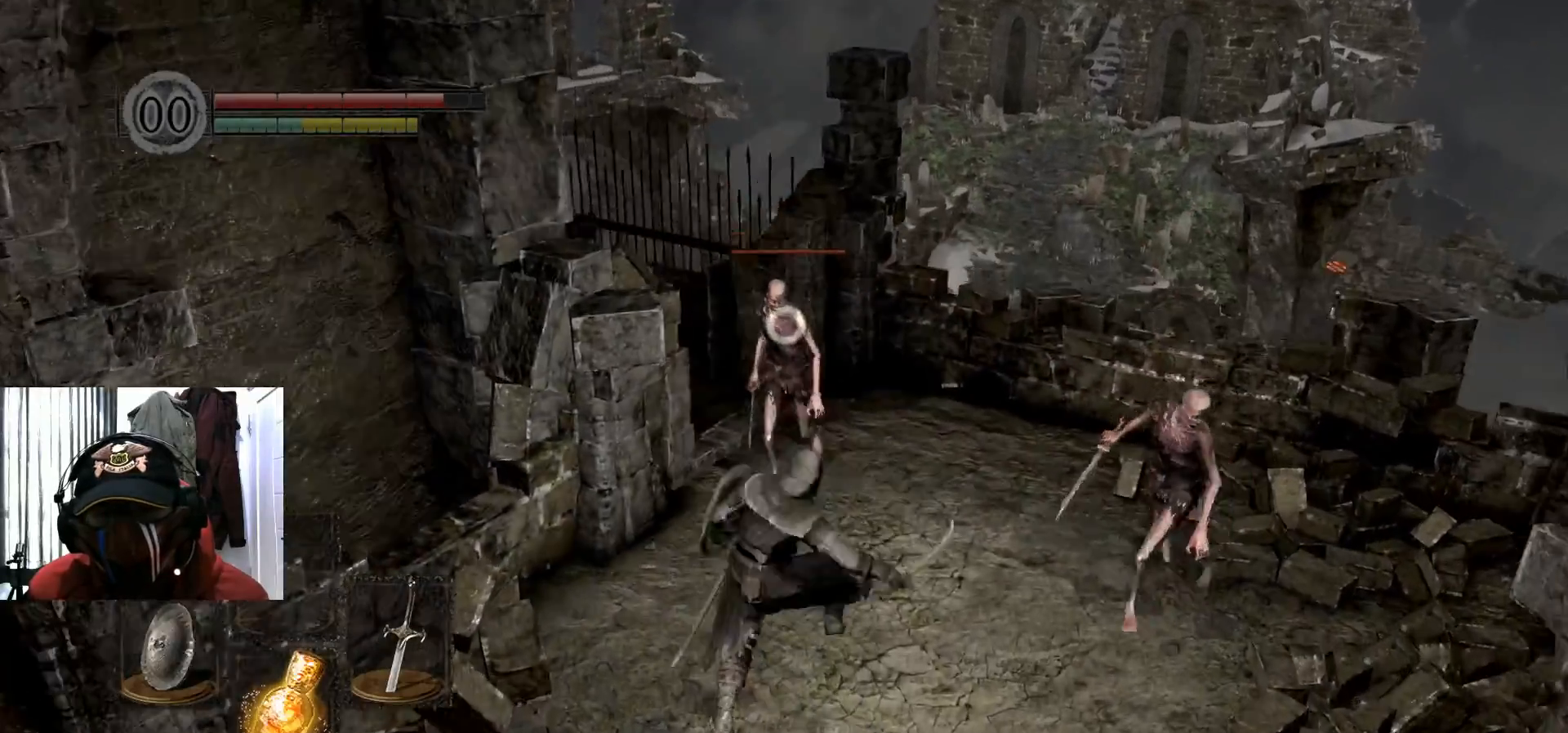
{"buttons": ["B"], "left_stick": "down", "right_stick": "center", "events": [[216, "left_stick", "down"], [483, "B", "down"]]}
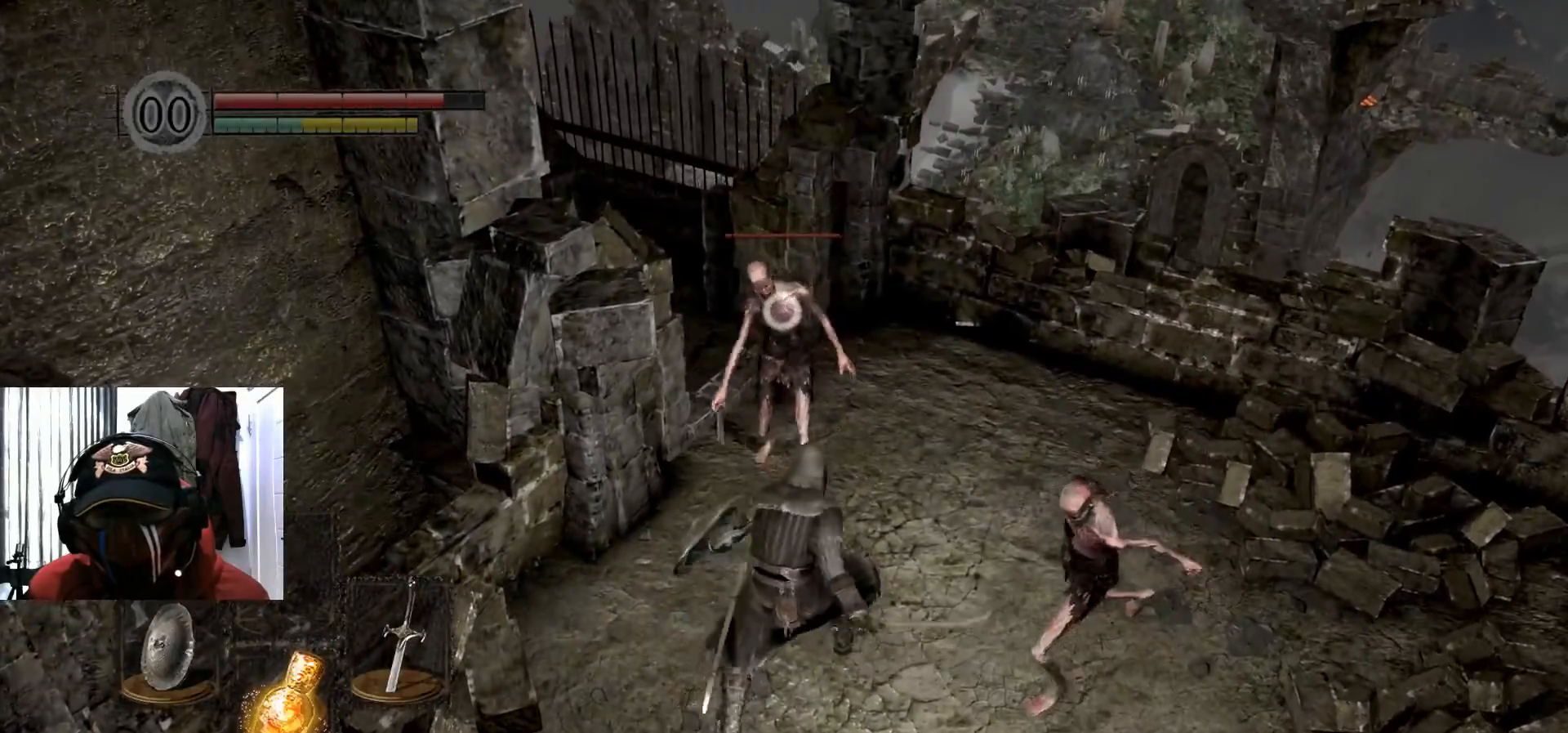
{"buttons": [], "left_stick": "down", "right_stick": "center", "events": [[100, "B", "up"], [150, "B", "down"], [217, "B", "up"]]}
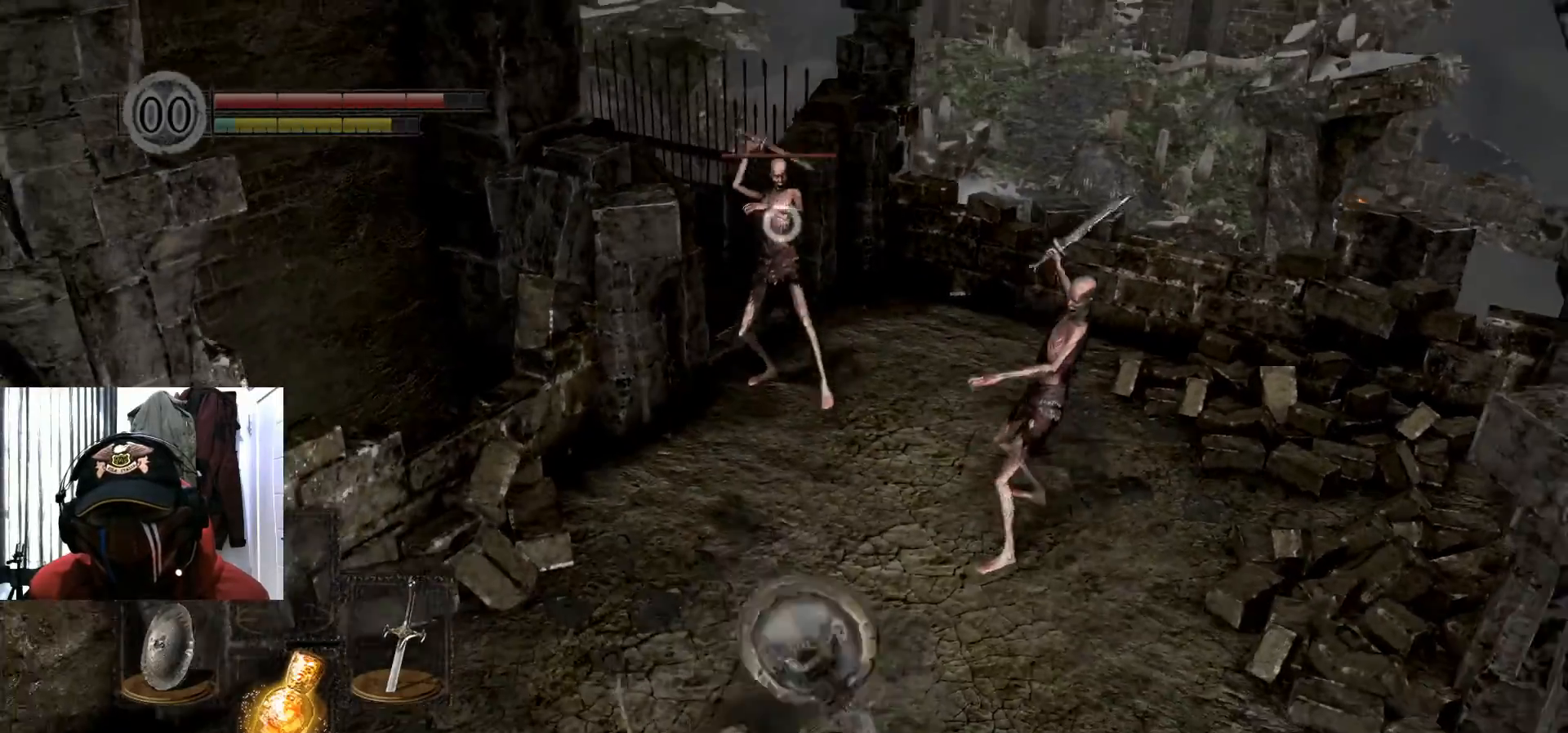
{"buttons": [], "left_stick": "left", "right_stick": "center", "events": [[50, "left_stick", "center"], [166, "left_stick", "left"]]}
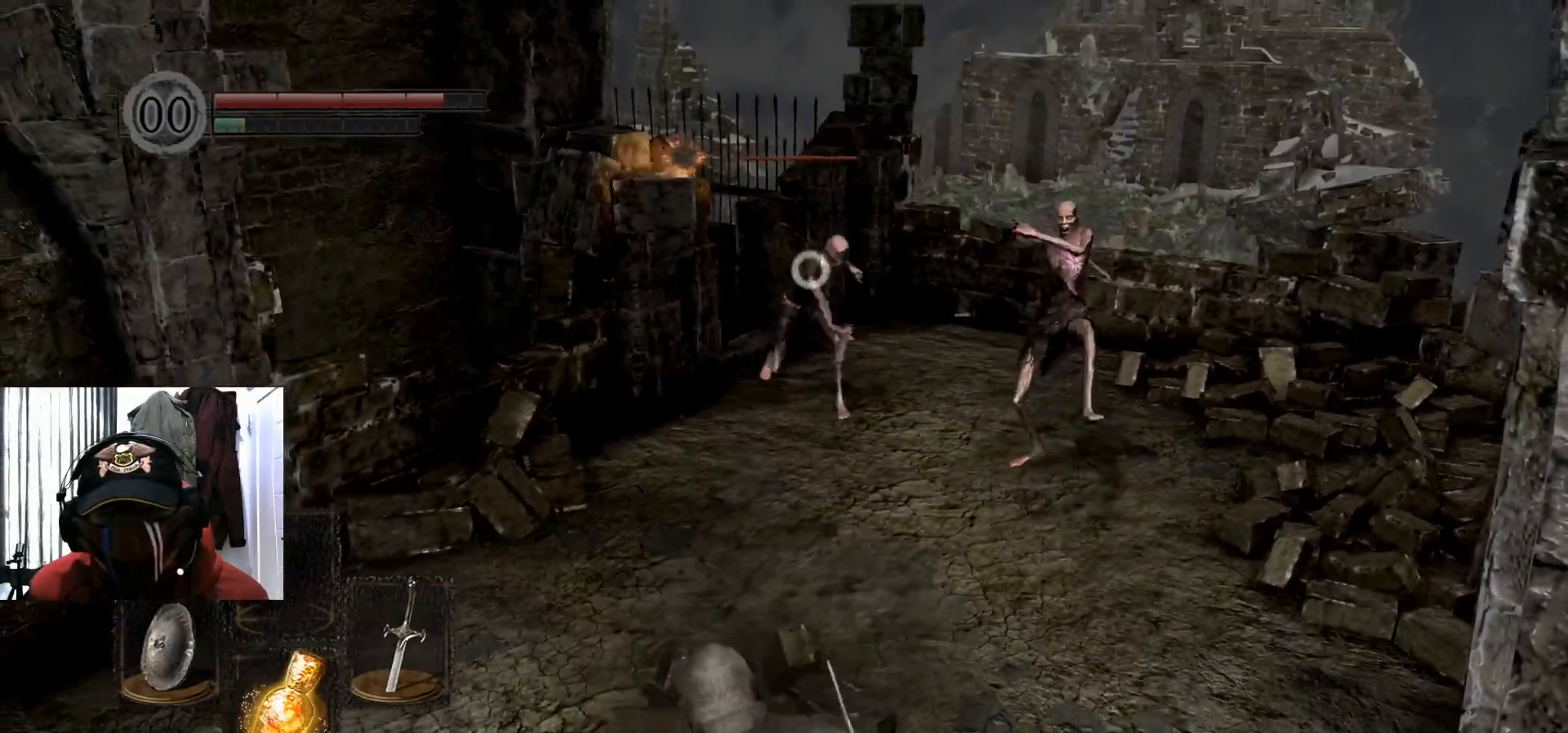
{"buttons": [], "left_stick": "up-left", "right_stick": "center", "events": [[334, "left_stick", "up-left"]]}
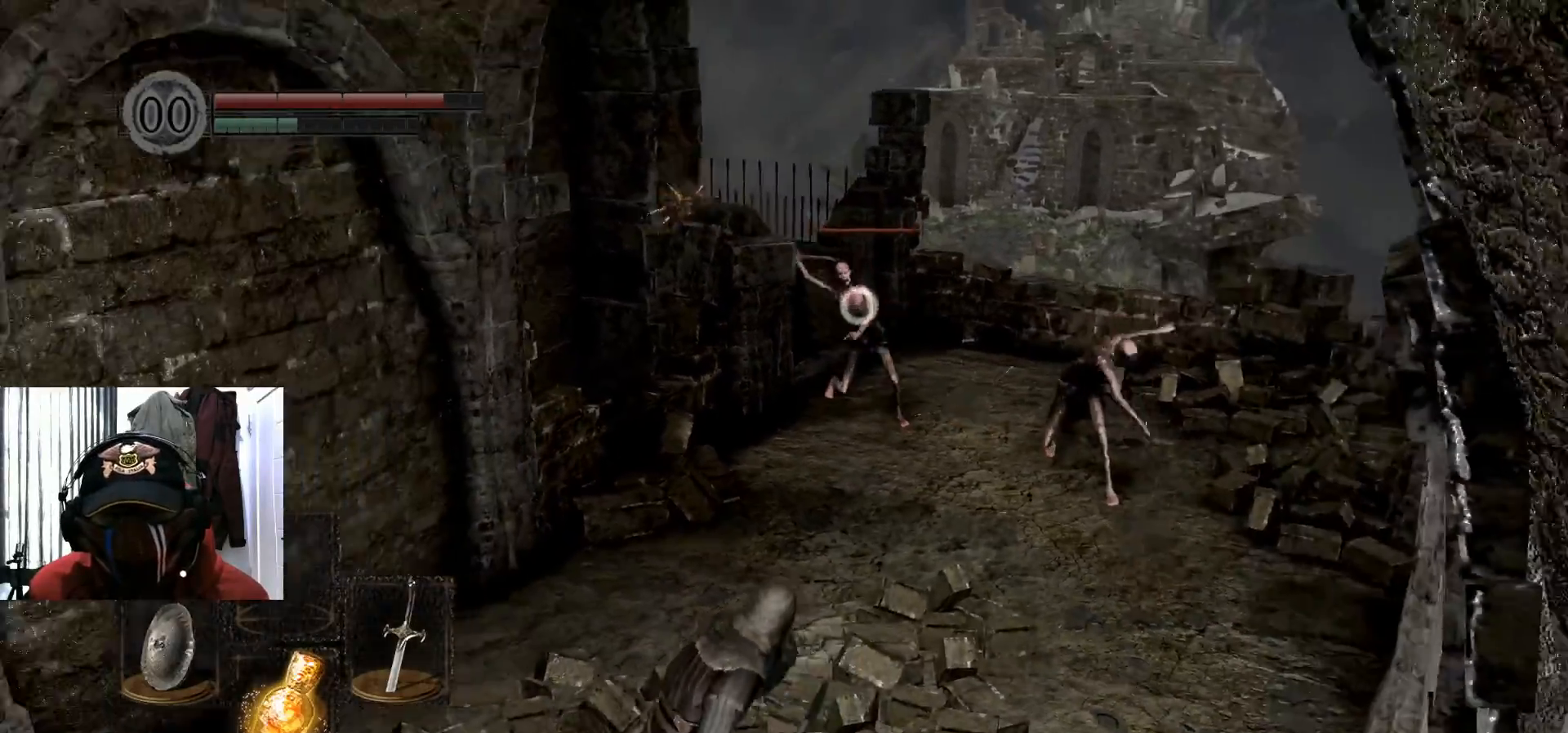
{"buttons": [], "left_stick": "up-left", "right_stick": "center", "events": []}
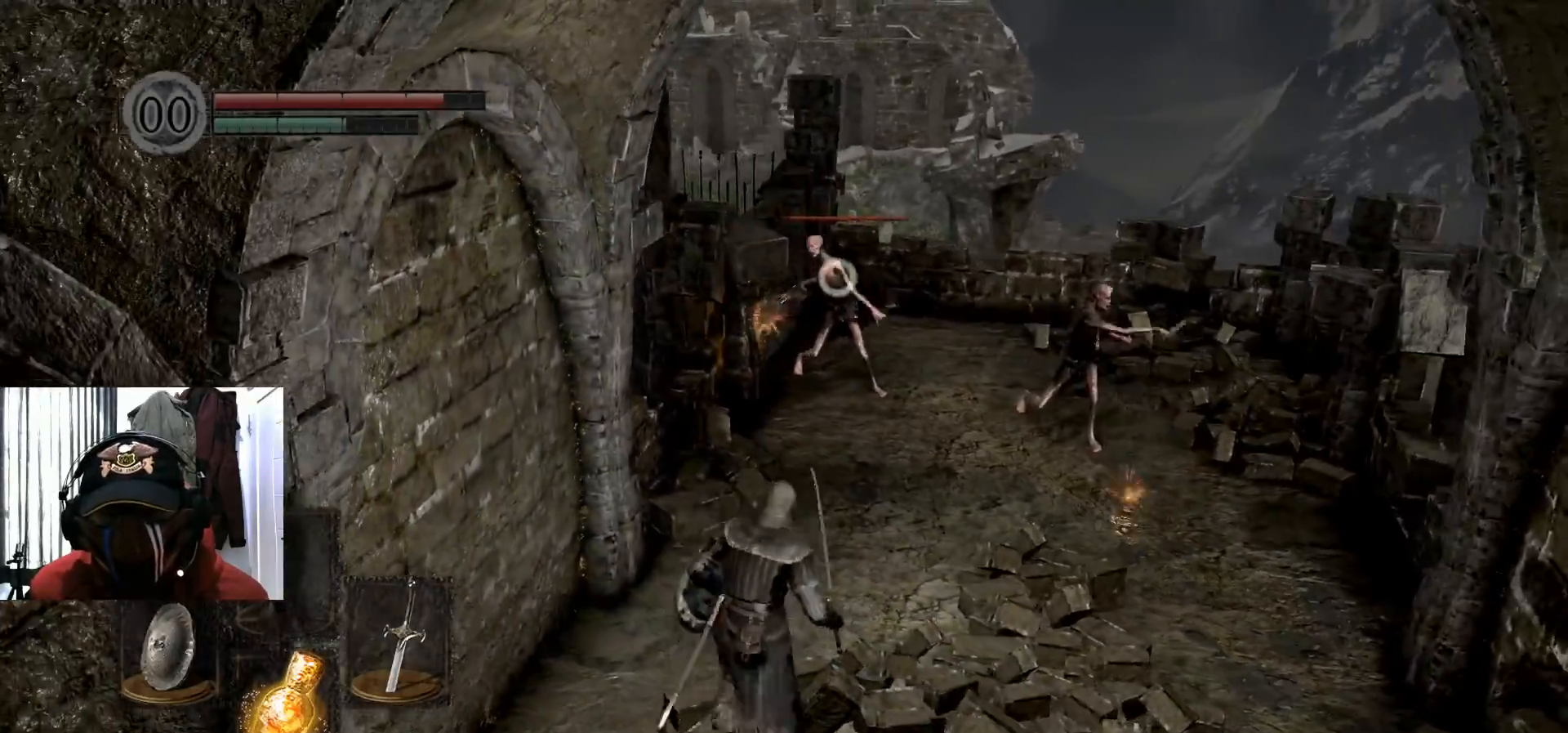
{"buttons": [], "left_stick": "center", "right_stick": "center", "events": [[17, "left_stick", "center"]]}
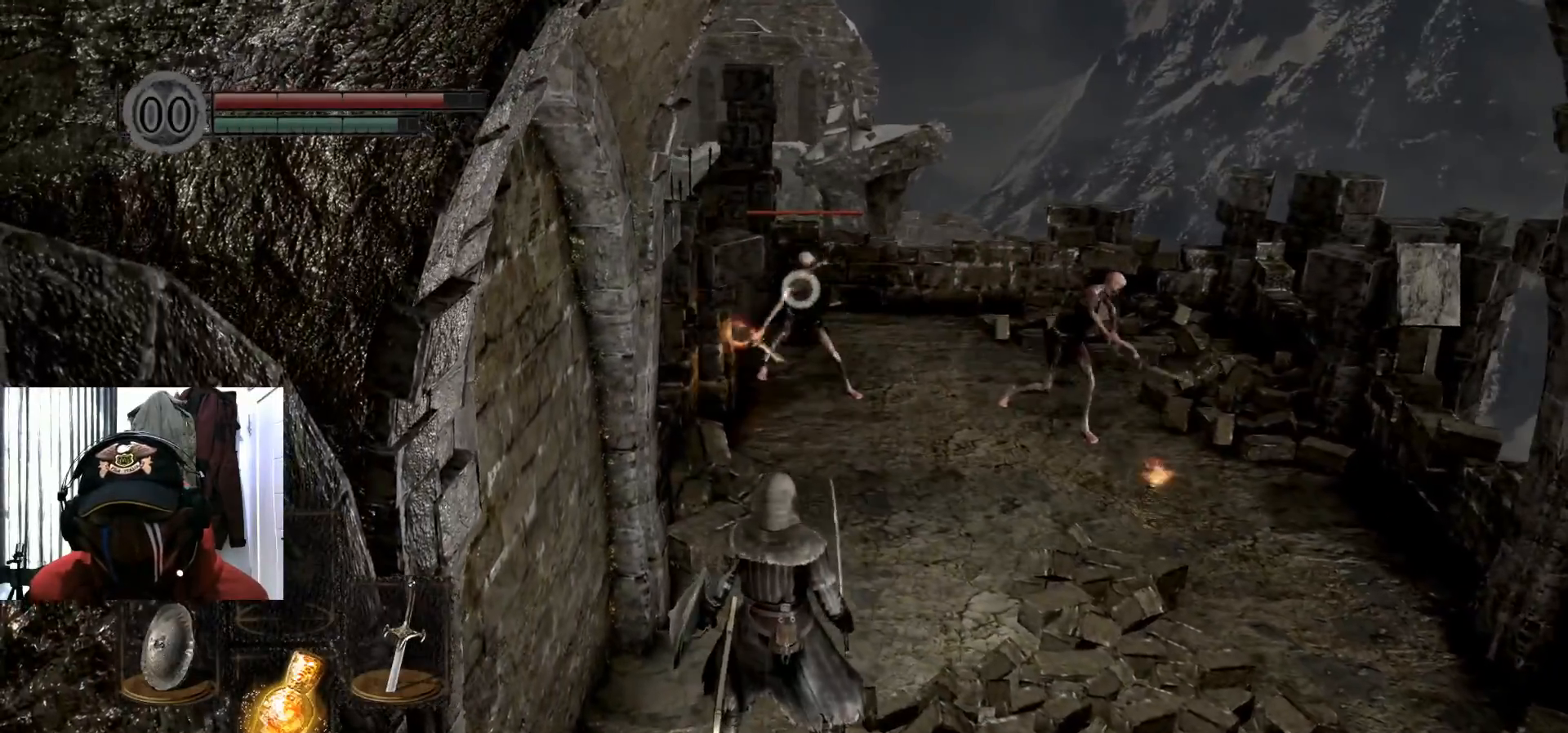
{"buttons": [], "left_stick": "center", "right_stick": "center", "events": [[133, "left_stick", "up"], [367, "left_stick", "center"]]}
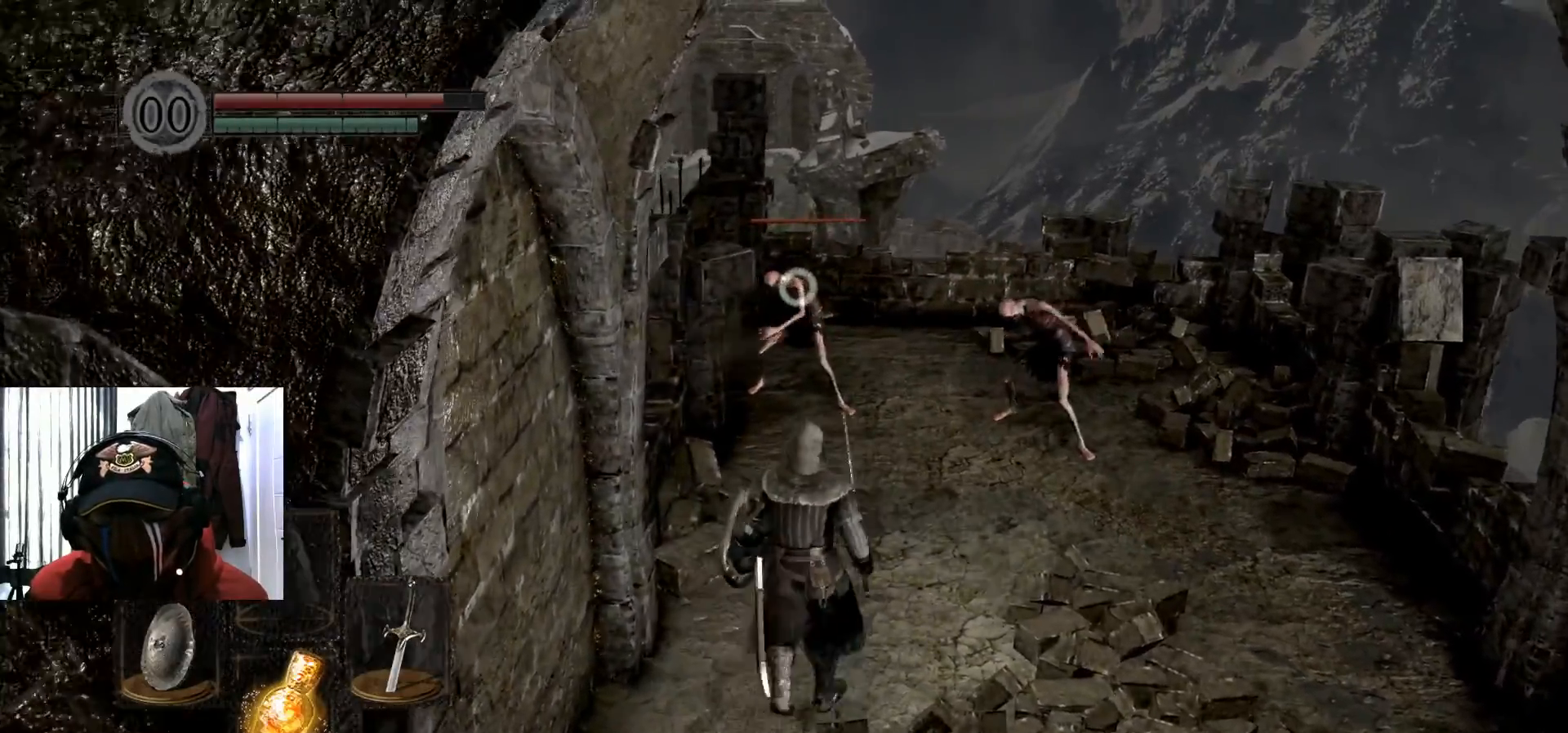
{"buttons": [], "left_stick": "center", "right_stick": "center", "events": [[184, "left_stick", "up"], [250, "R2", "down"], [400, "R2", "up"], [400, "left_stick", "center"]]}
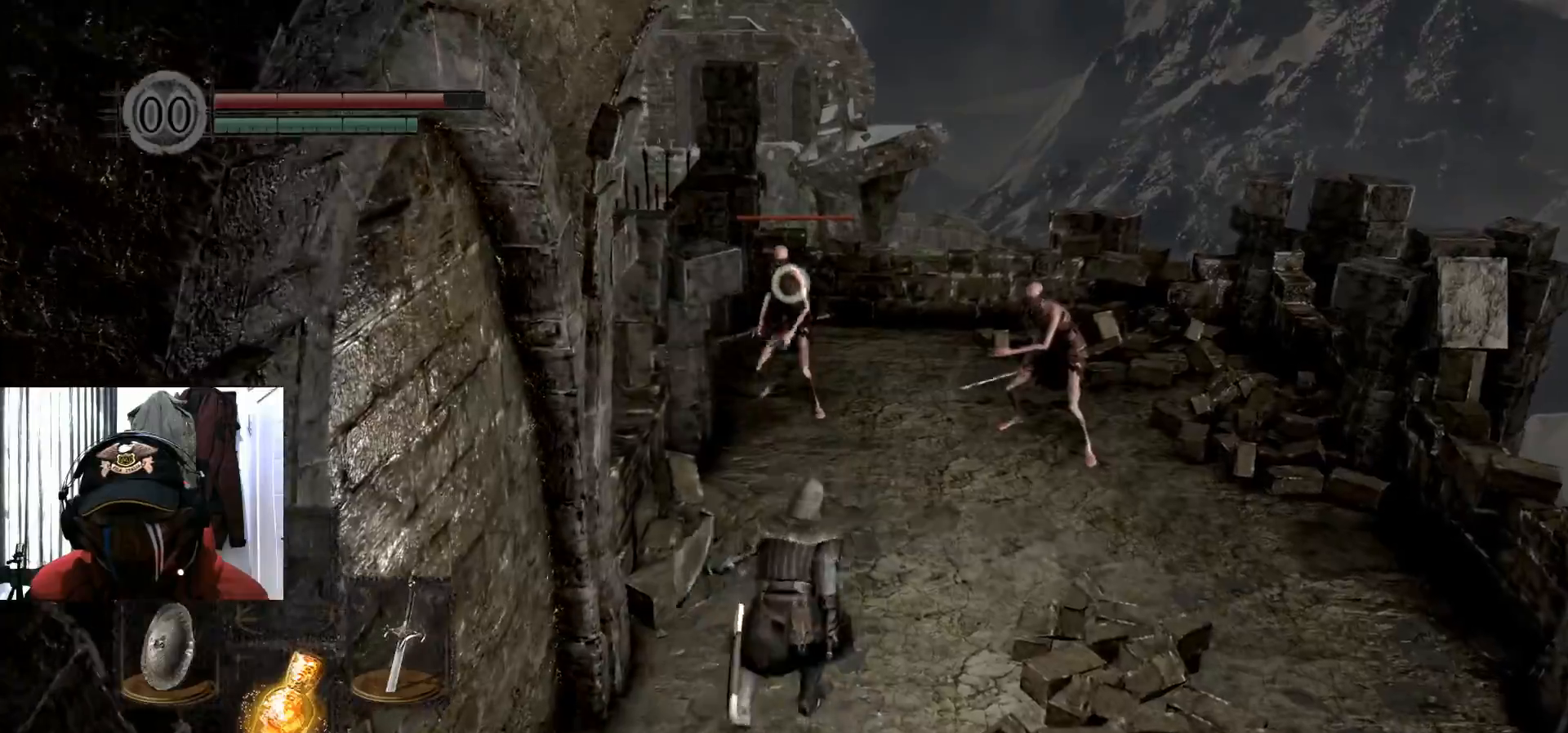
{"buttons": [], "left_stick": "center", "right_stick": "center", "events": []}
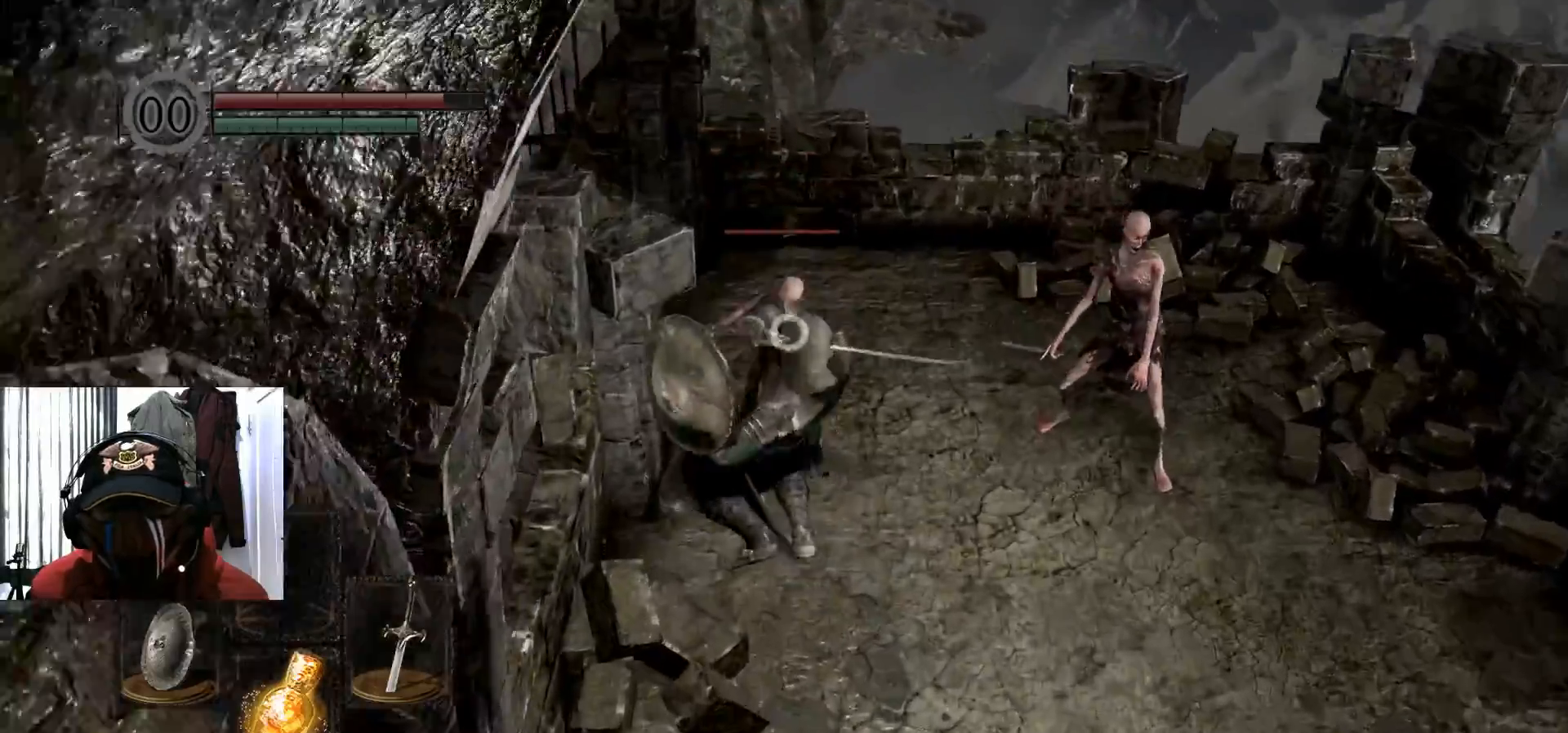
{"buttons": [], "left_stick": "center", "right_stick": "center", "events": []}
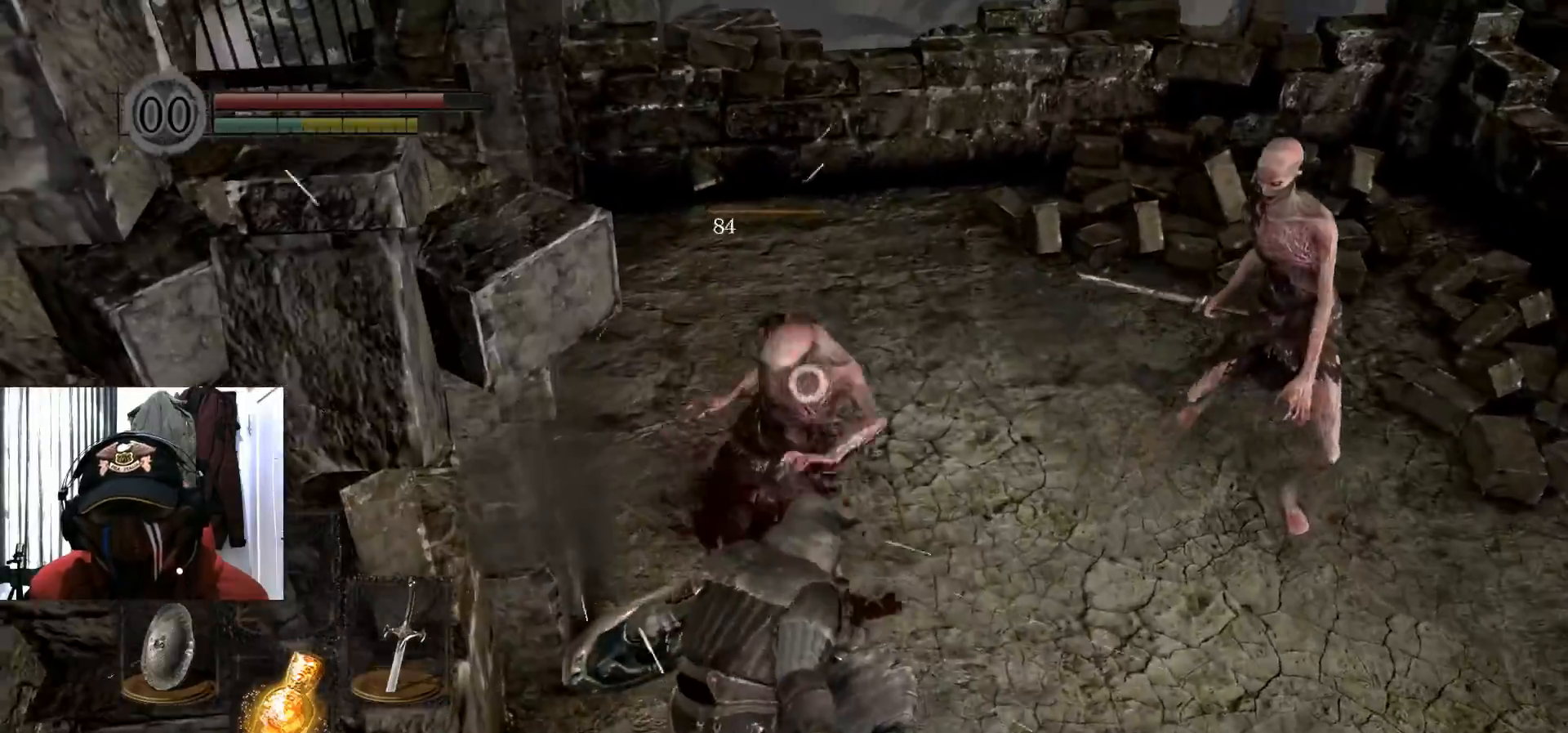
{"buttons": [], "left_stick": "down-right", "right_stick": "center", "events": [[66, "left_stick", "down"], [233, "left_stick", "down-right"]]}
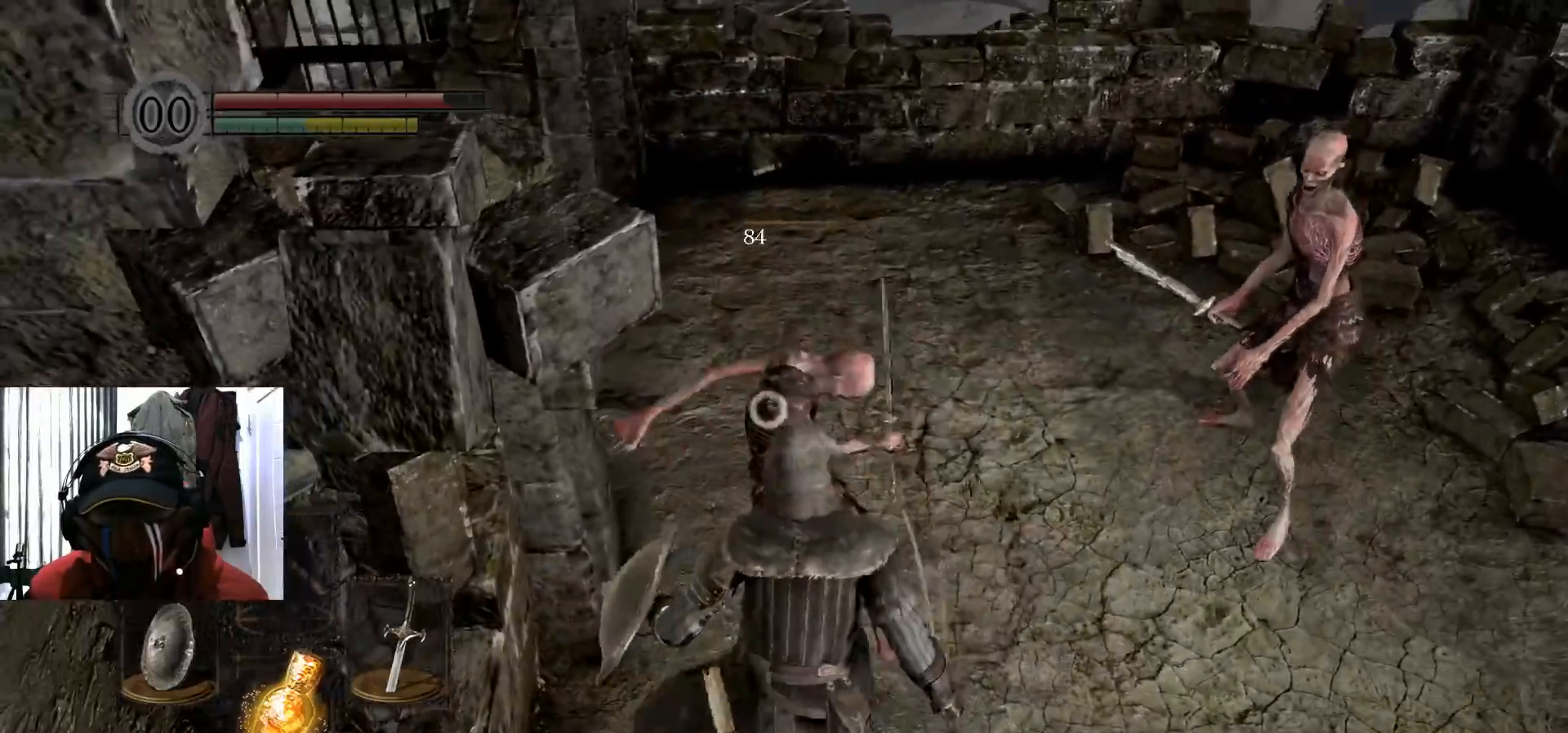
{"buttons": [], "left_stick": "down-right", "right_stick": "center", "events": []}
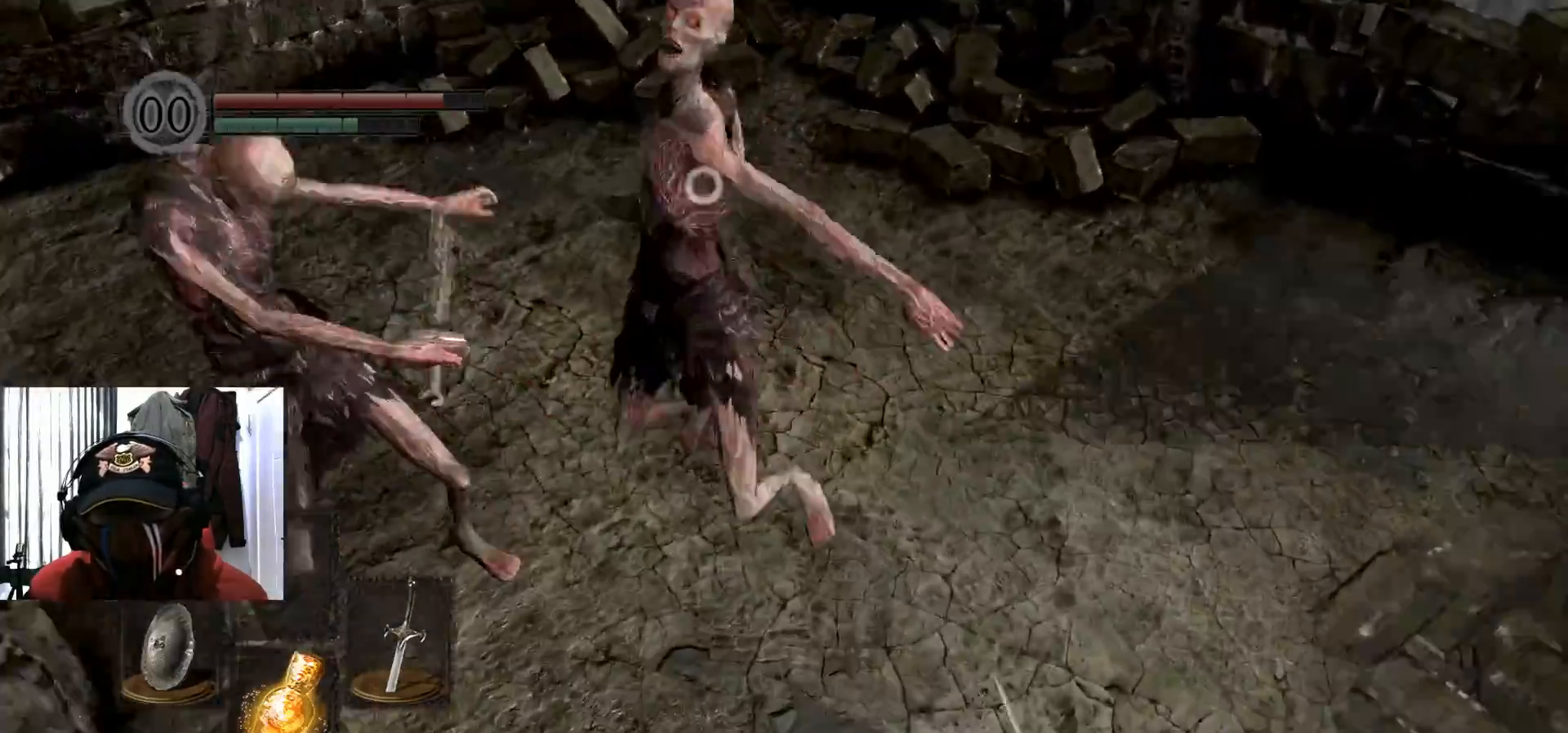
{"buttons": ["R2"], "left_stick": "down-right", "right_stick": "center", "events": [[417, "R2", "down"]]}
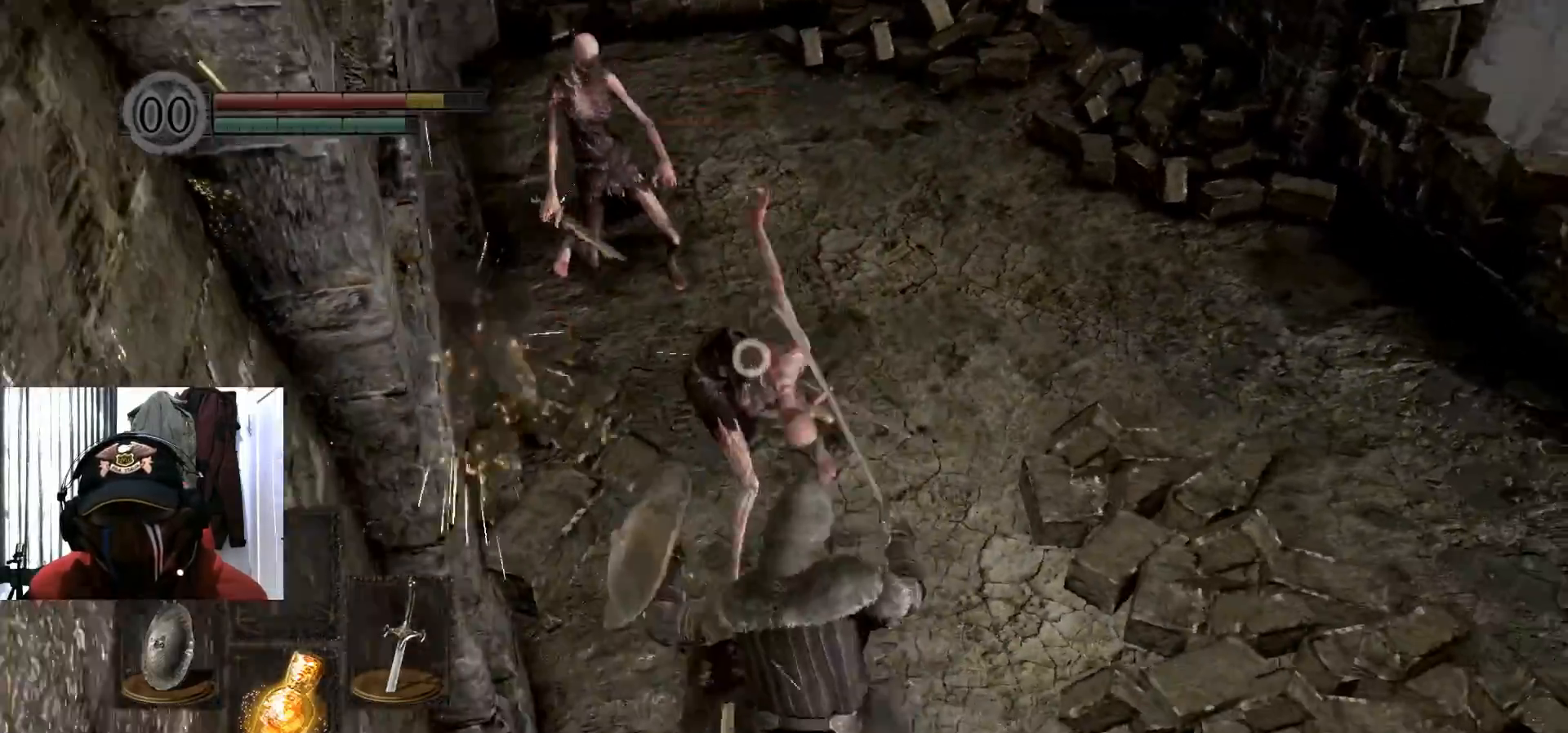
{"buttons": [], "left_stick": "down-right", "right_stick": "center", "events": [[67, "R2", "up"]]}
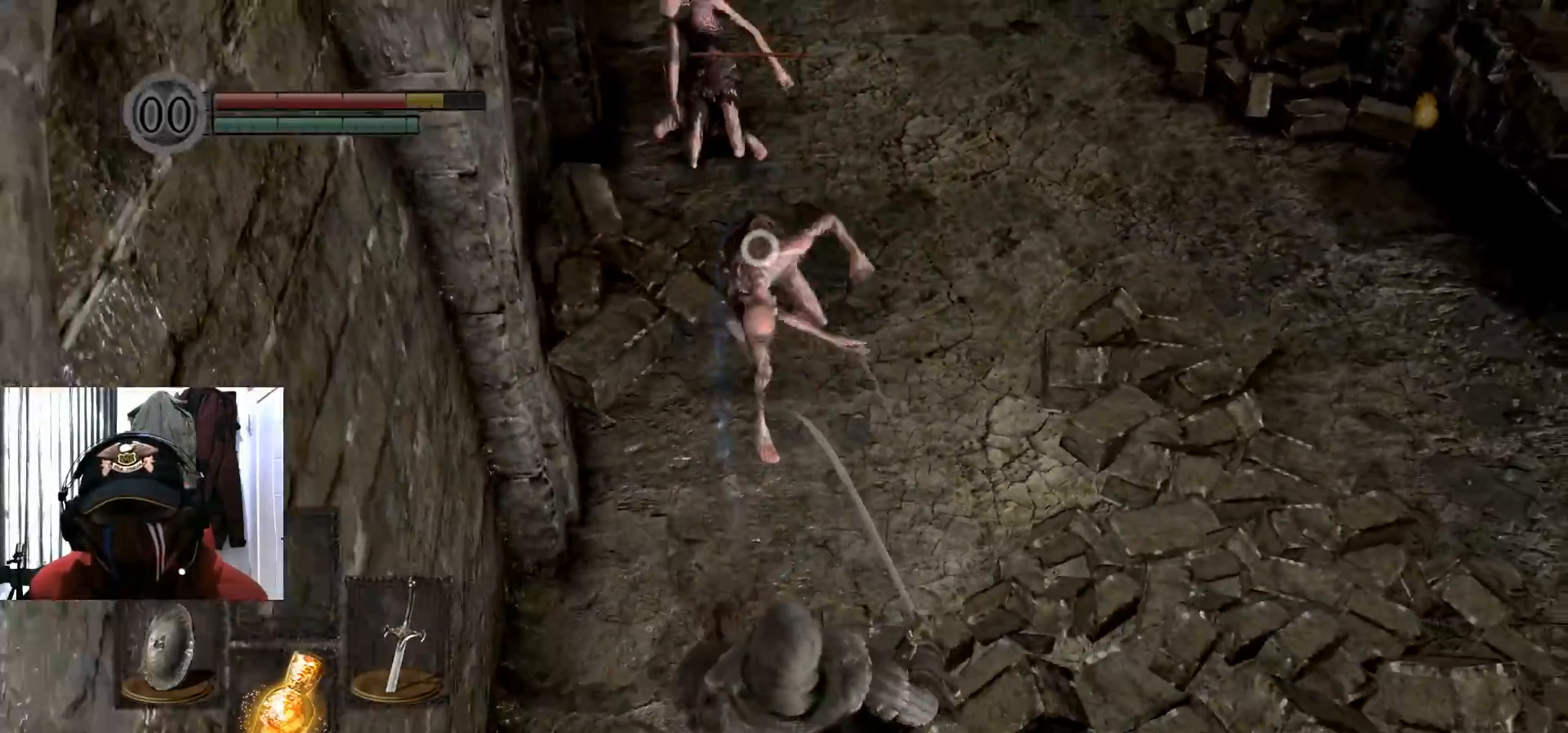
{"buttons": [], "left_stick": "up", "right_stick": "center", "events": [[166, "left_stick", "up-right"], [250, "left_stick", "up"]]}
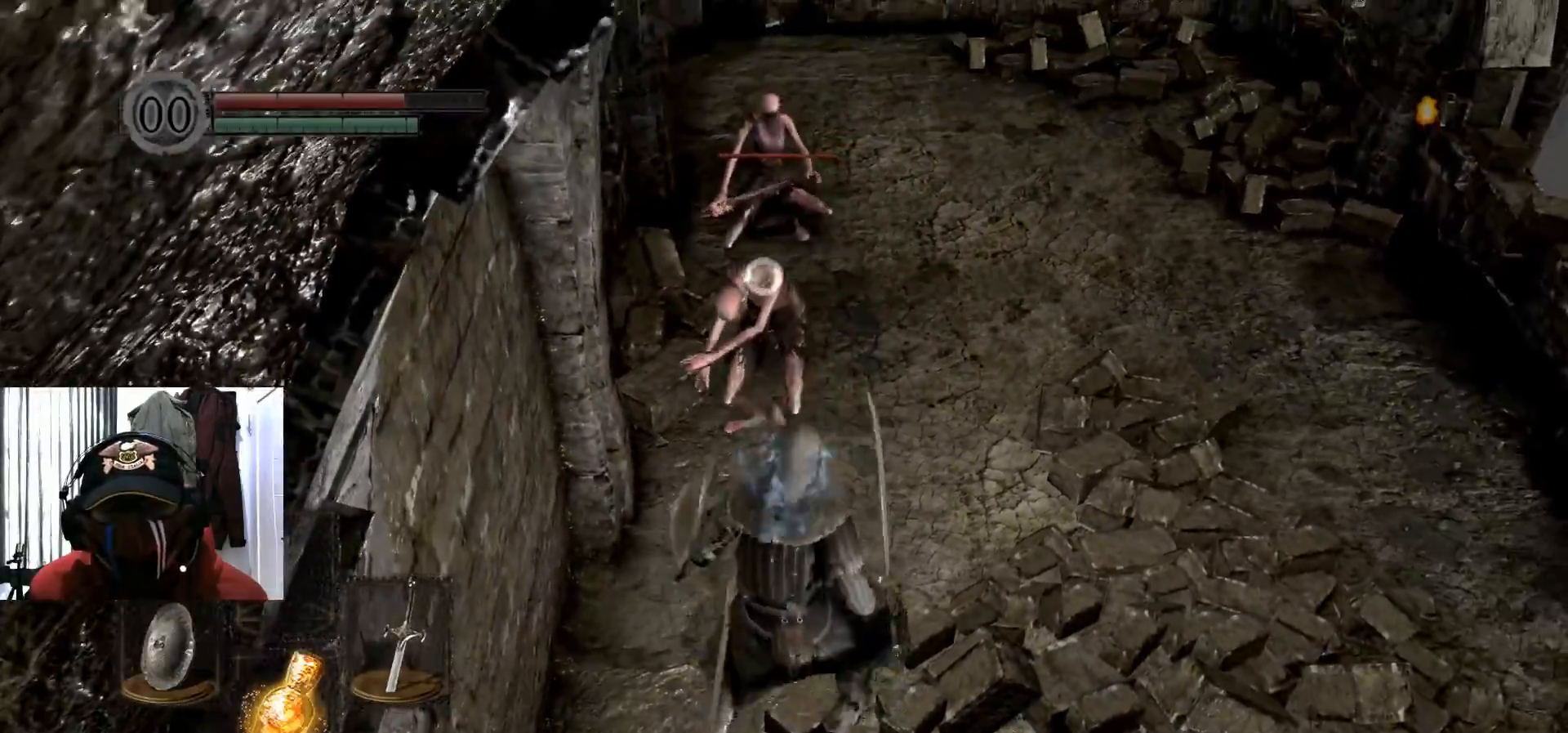
{"buttons": [], "left_stick": "up", "right_stick": "center", "events": []}
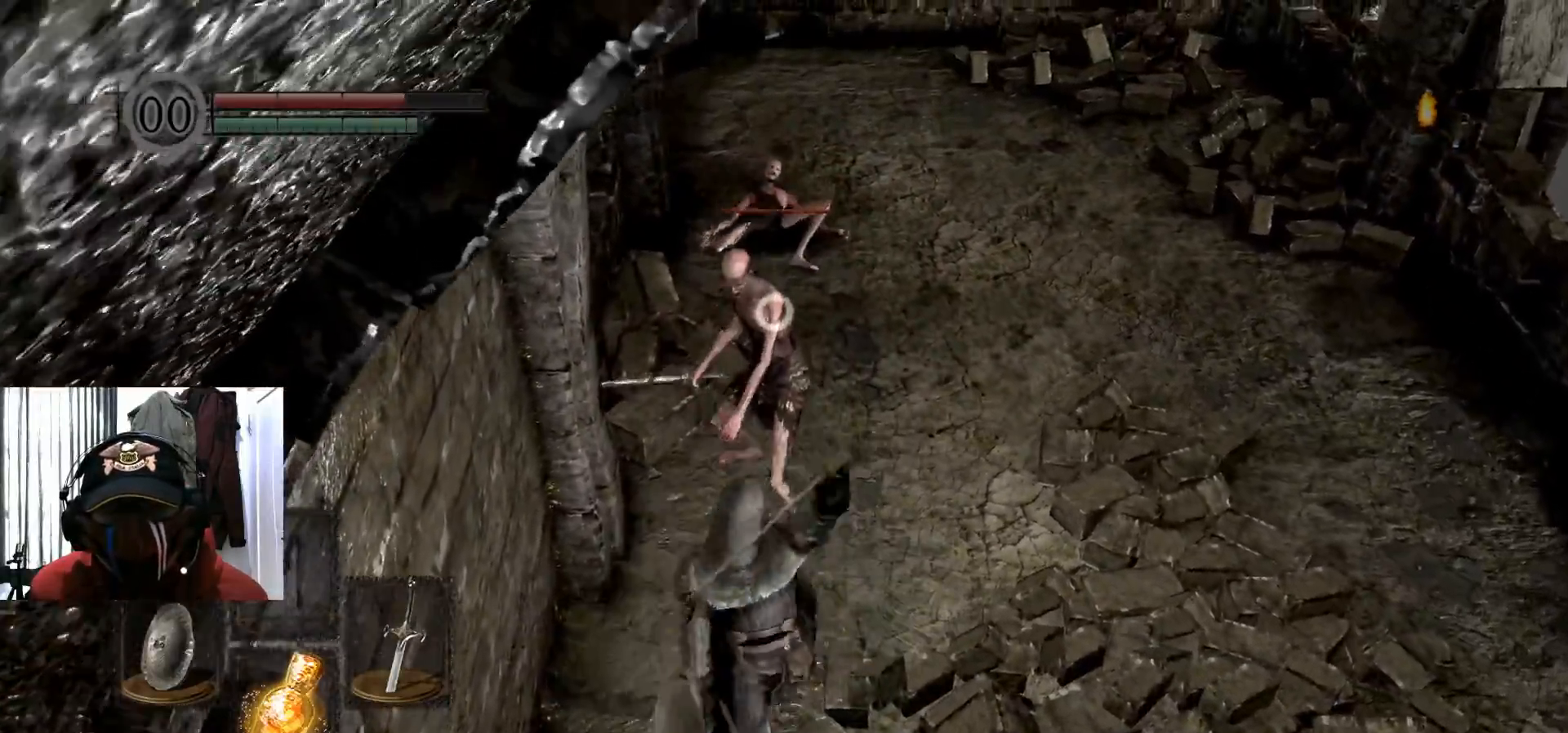
{"buttons": [], "left_stick": "up", "right_stick": "center", "events": []}
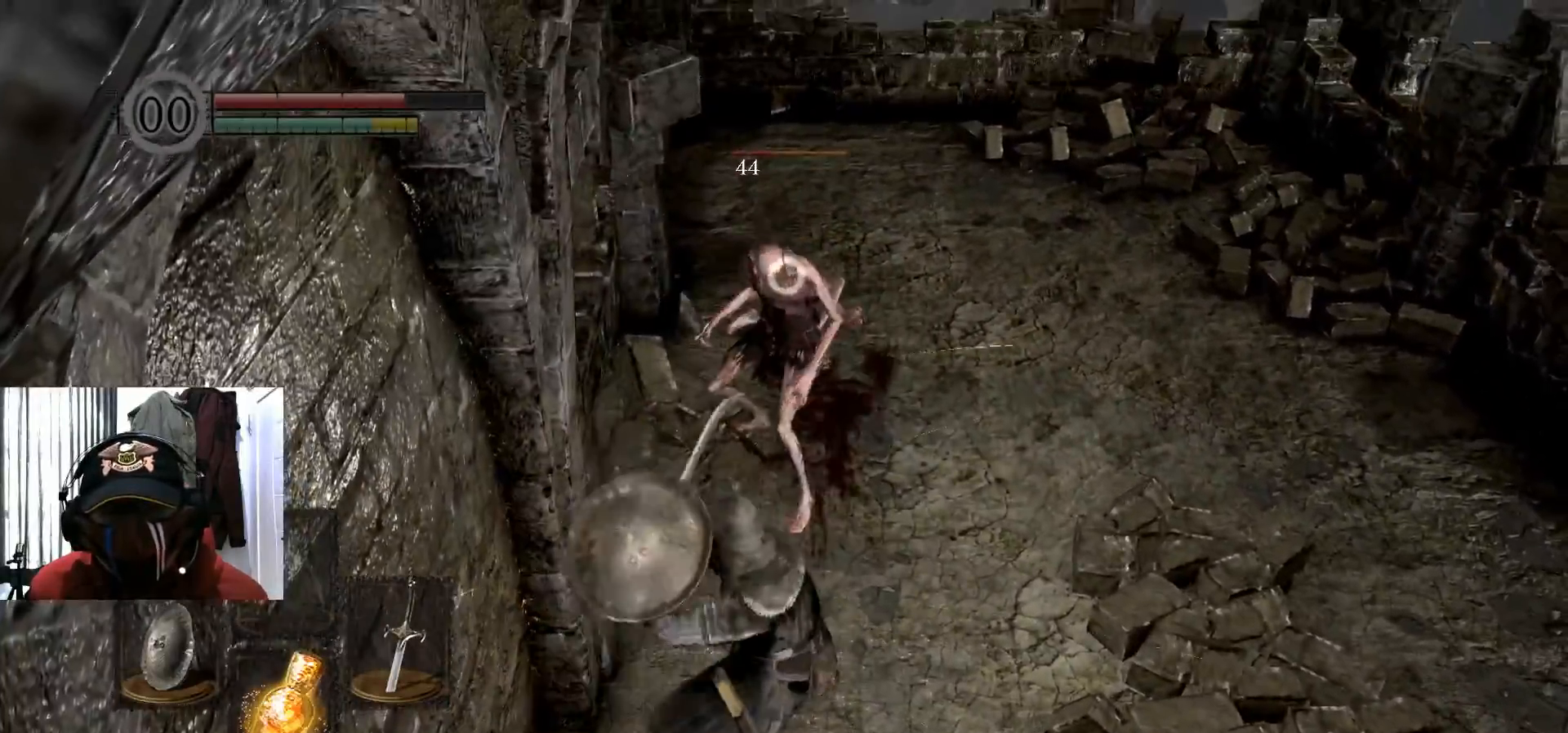
{"buttons": [], "left_stick": "center", "right_stick": "center", "events": [[451, "left_stick", "center"]]}
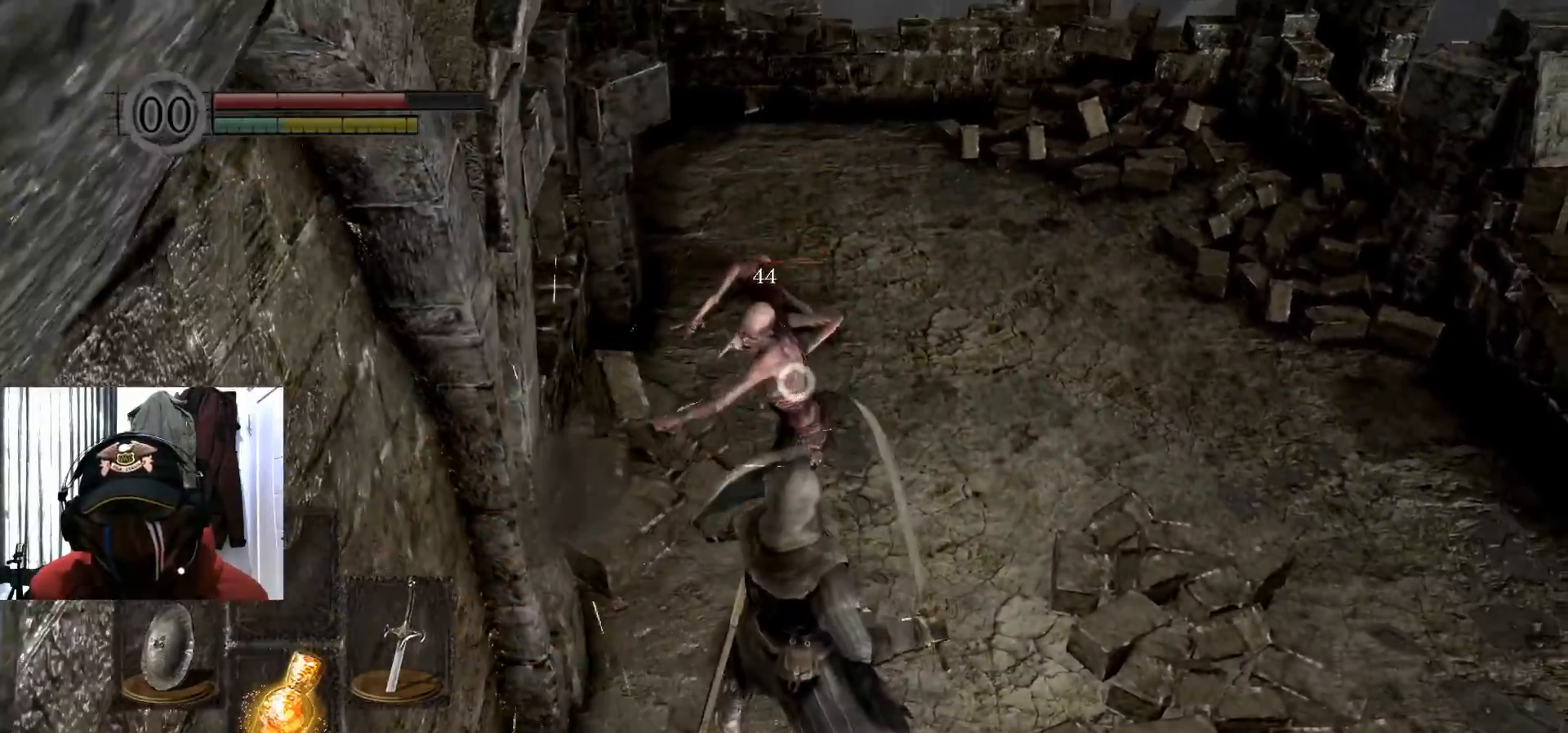
{"buttons": [], "left_stick": "right", "right_stick": "center", "events": [[283, "left_stick", "down-right"], [367, "B", "down"], [434, "left_stick", "right"], [450, "B", "up"]]}
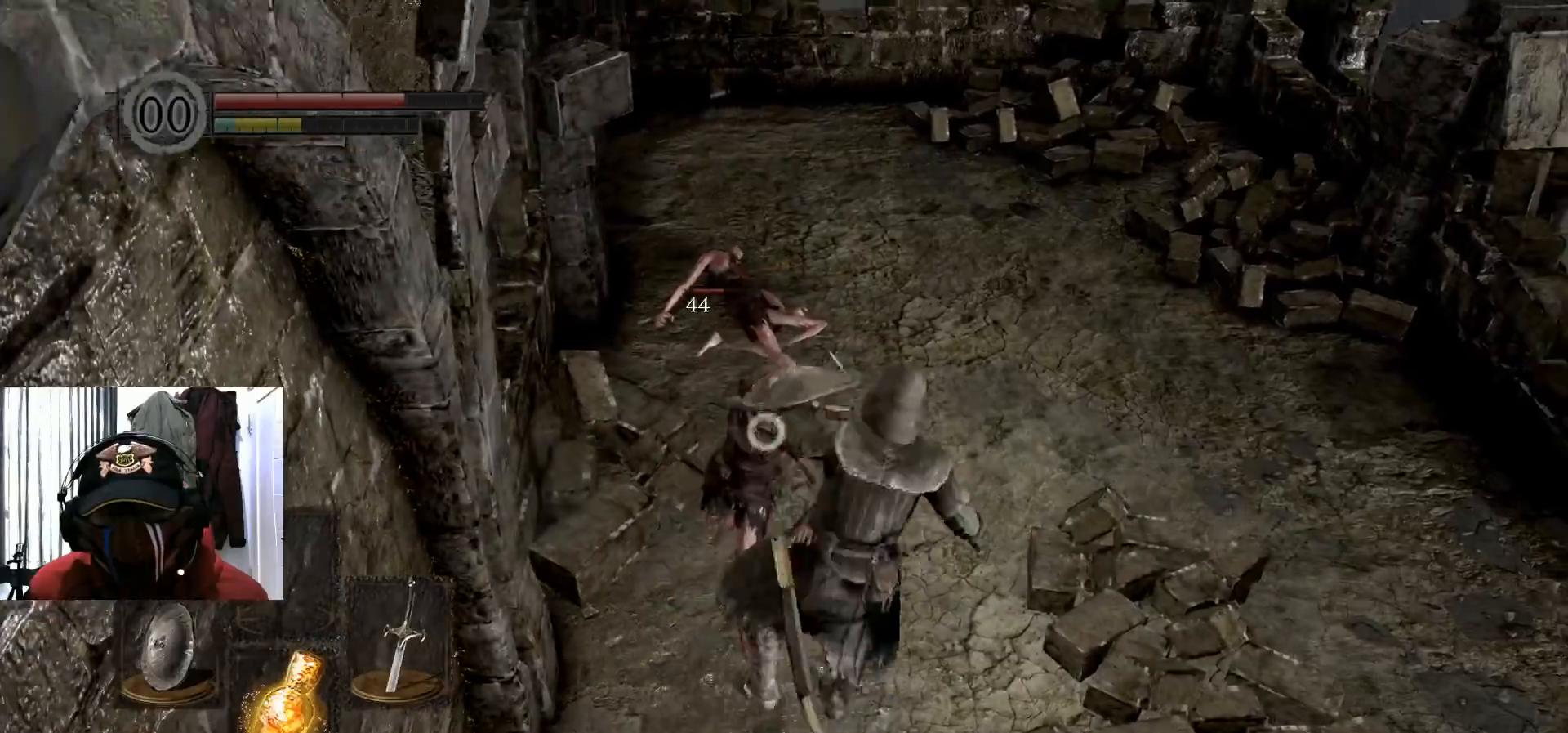
{"buttons": [], "left_stick": "down-right", "right_stick": "center", "events": [[134, "B", "down"], [167, "left_stick", "down-right"], [217, "B", "up"]]}